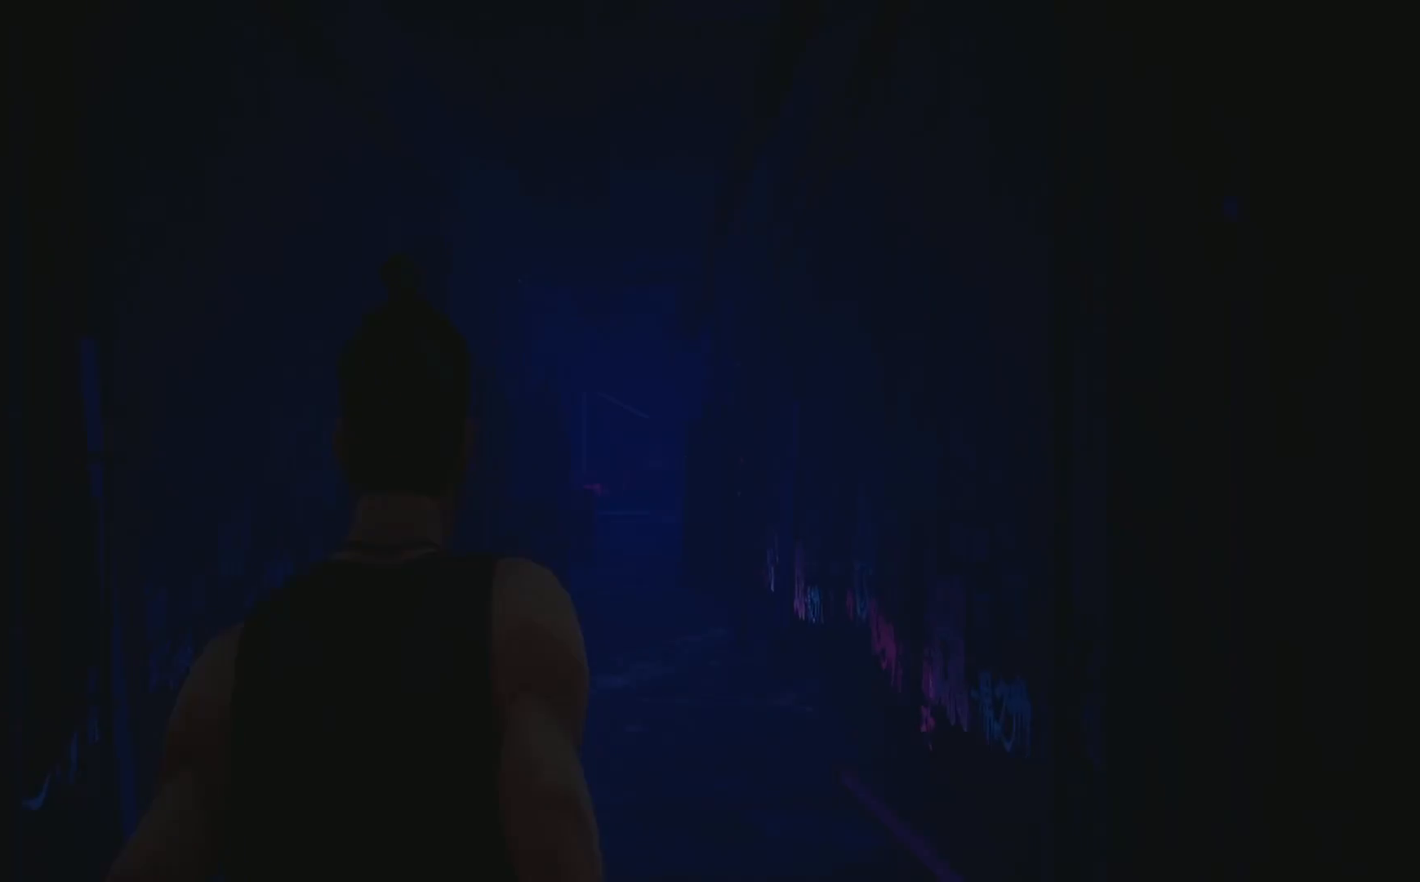
Gameplay with a controller (PlayStation layout); each line is a JSON object with the inputs held at the frame after it. "events" lists button and stick changes between this image and that frame as [ms after this image, input, new state], when the widget could be followed in between. Not read: R1.
{"buttons": [], "left_stick": "up", "right_stick": "center", "events": [[233, "right_stick", "down"], [383, "right_stick", "center"]]}
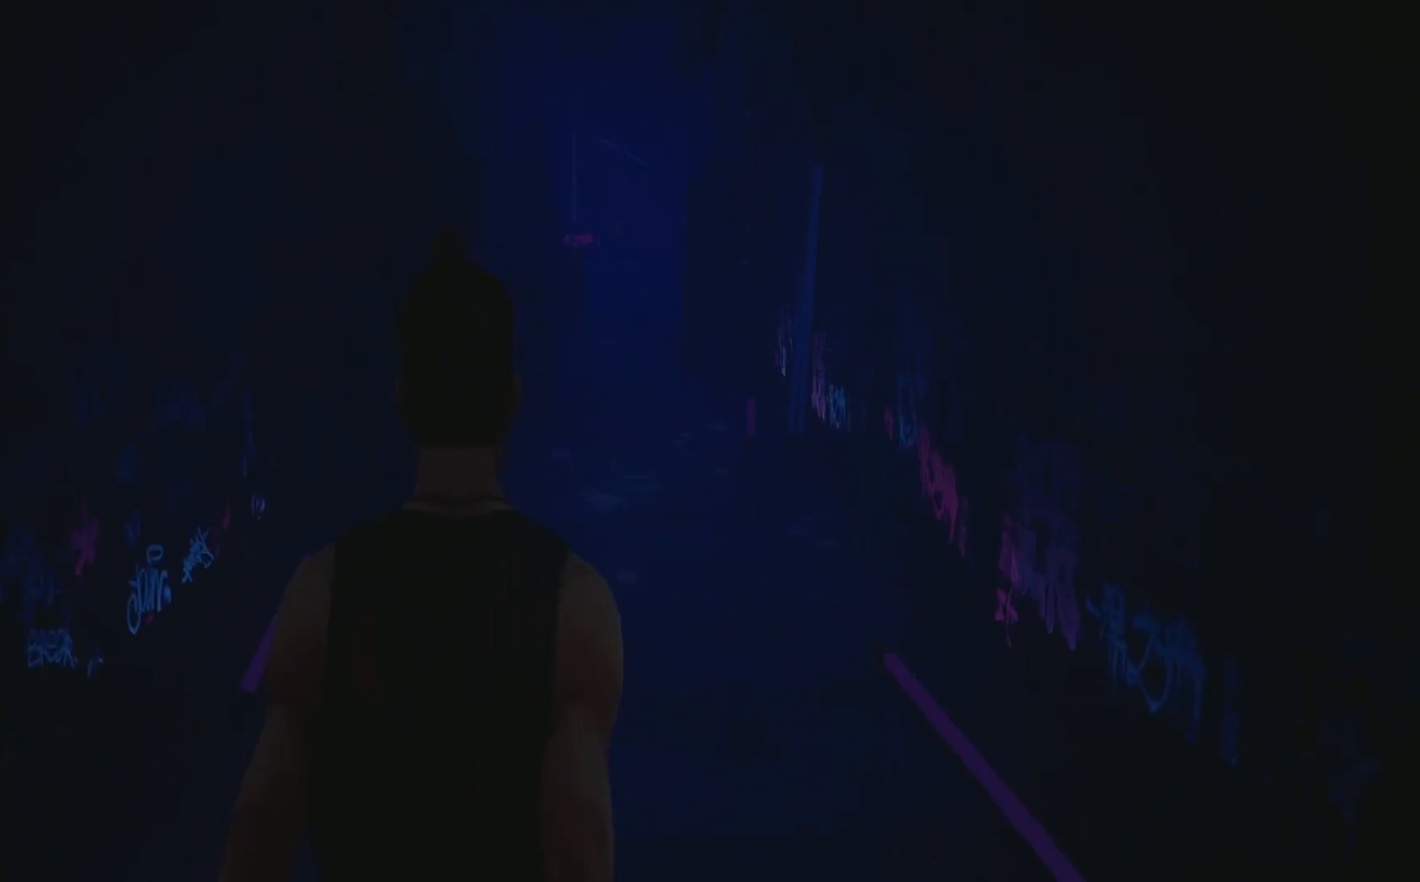
{"buttons": [], "left_stick": "up", "right_stick": "up-right", "events": [[433, "right_stick", "up-right"]]}
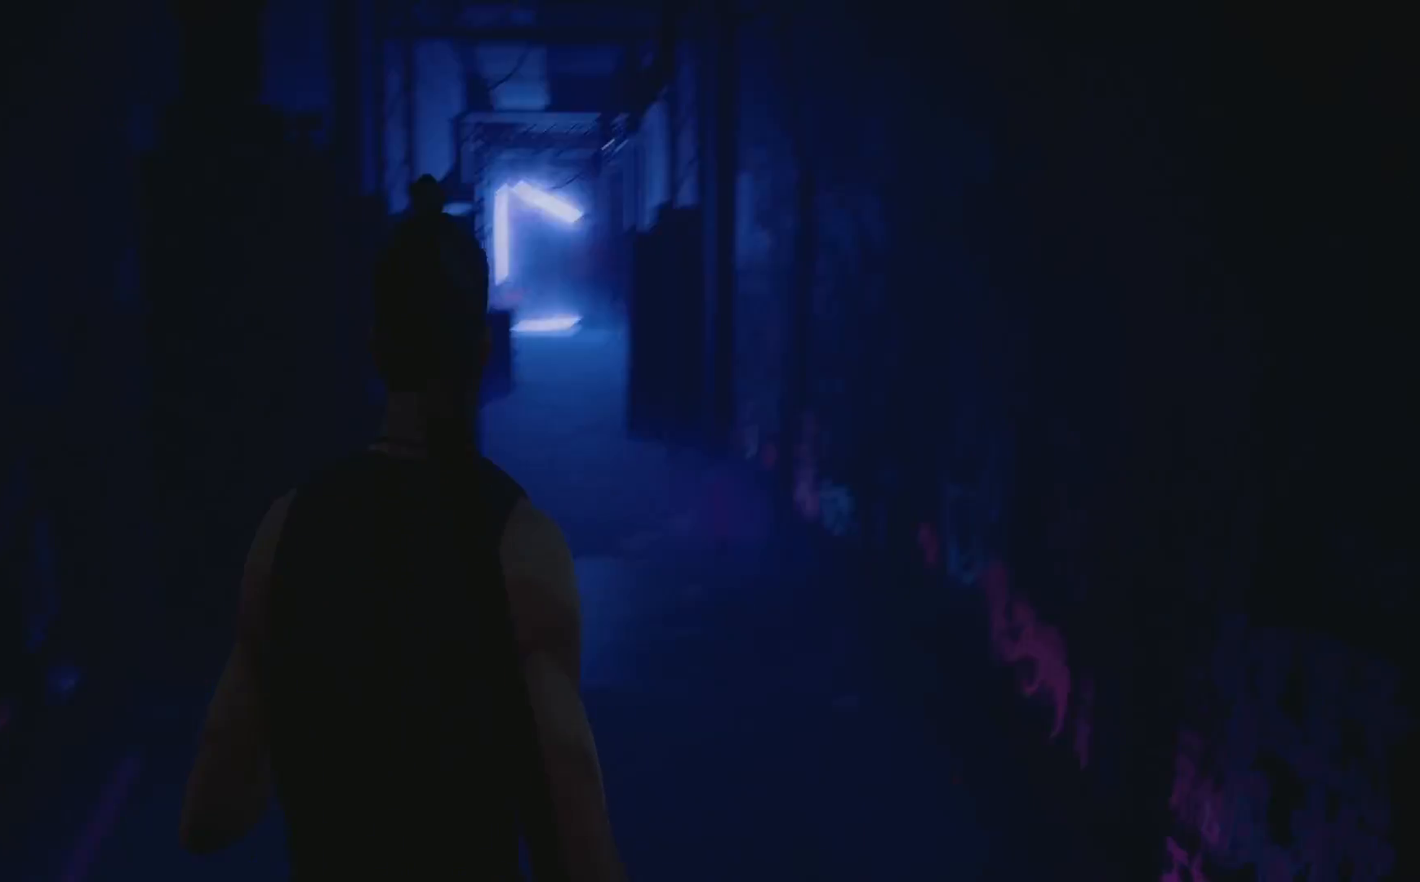
{"buttons": [], "left_stick": "up-left", "right_stick": "left", "events": [[267, "left_stick", "up-left"], [300, "right_stick", "up-left"], [383, "right_stick", "left"]]}
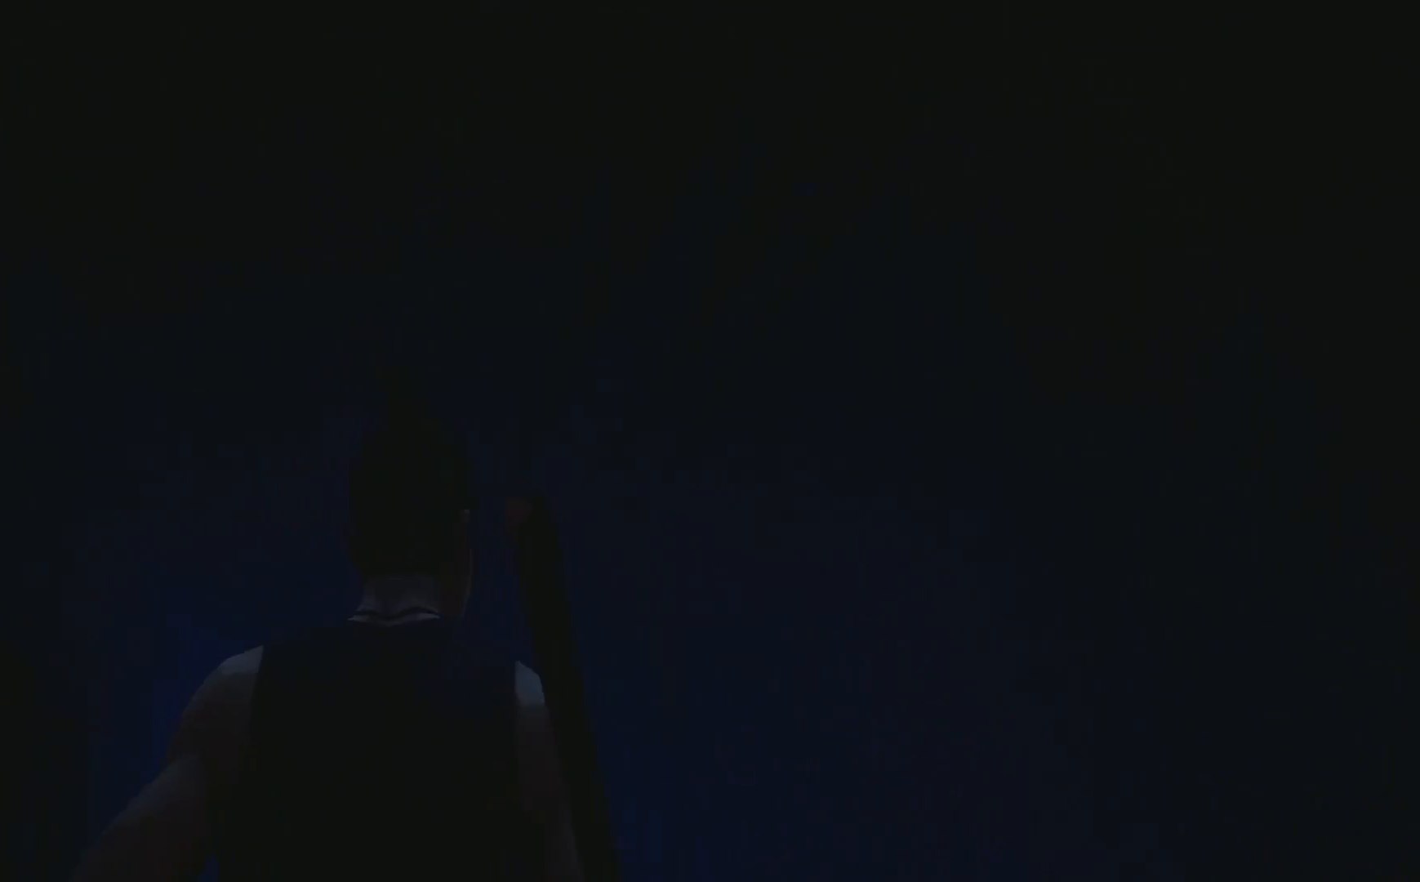
{"buttons": [], "left_stick": "up-right", "right_stick": "center", "events": [[67, "left_stick", "up"], [267, "right_stick", "down-left"], [317, "left_stick", "up-right"], [433, "right_stick", "center"]]}
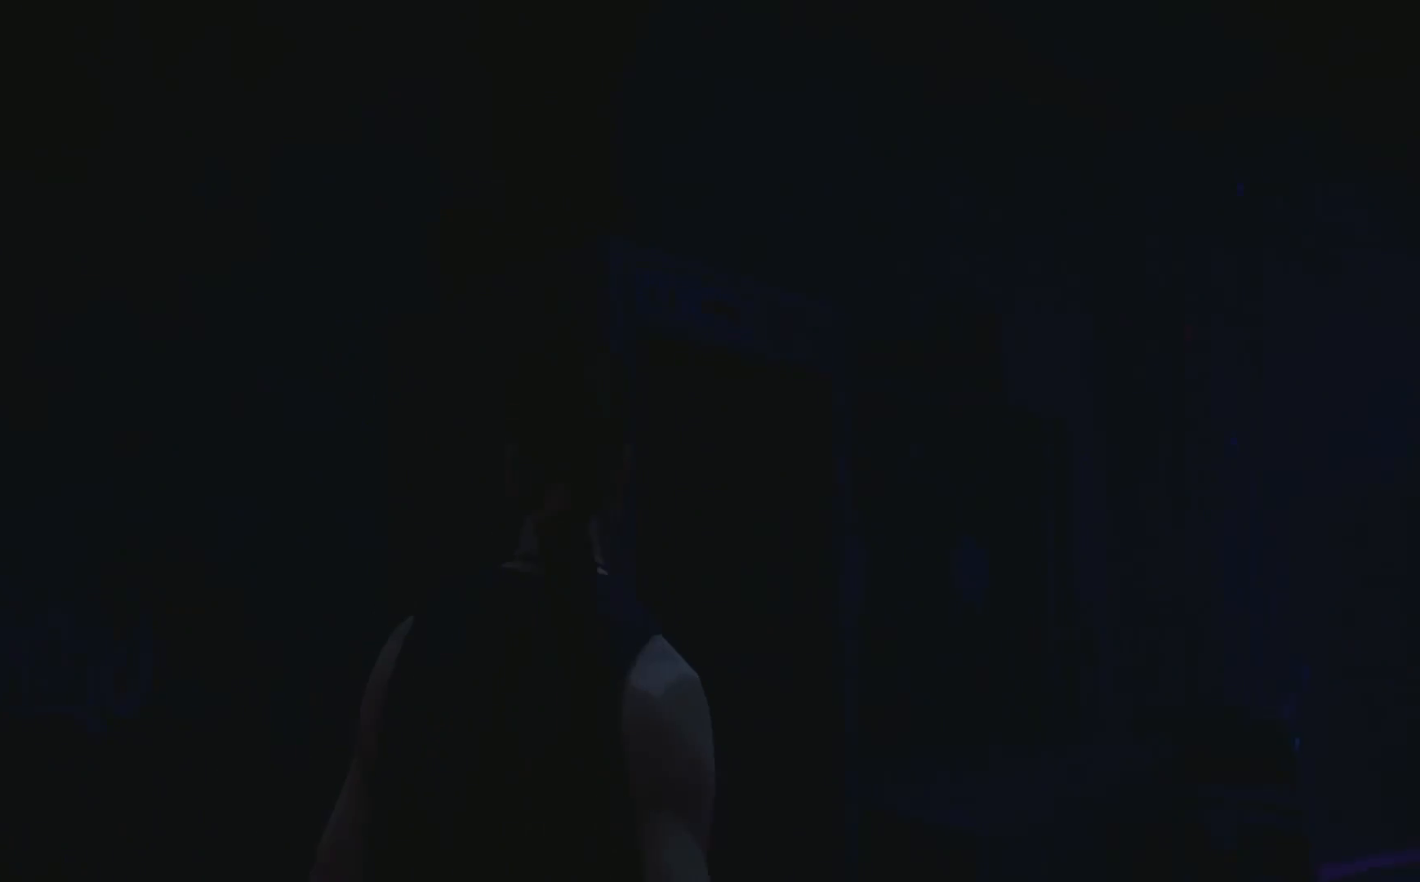
{"buttons": [], "left_stick": "up", "right_stick": "center", "events": [[100, "right_stick", "right"], [450, "right_stick", "center"], [500, "left_stick", "up"]]}
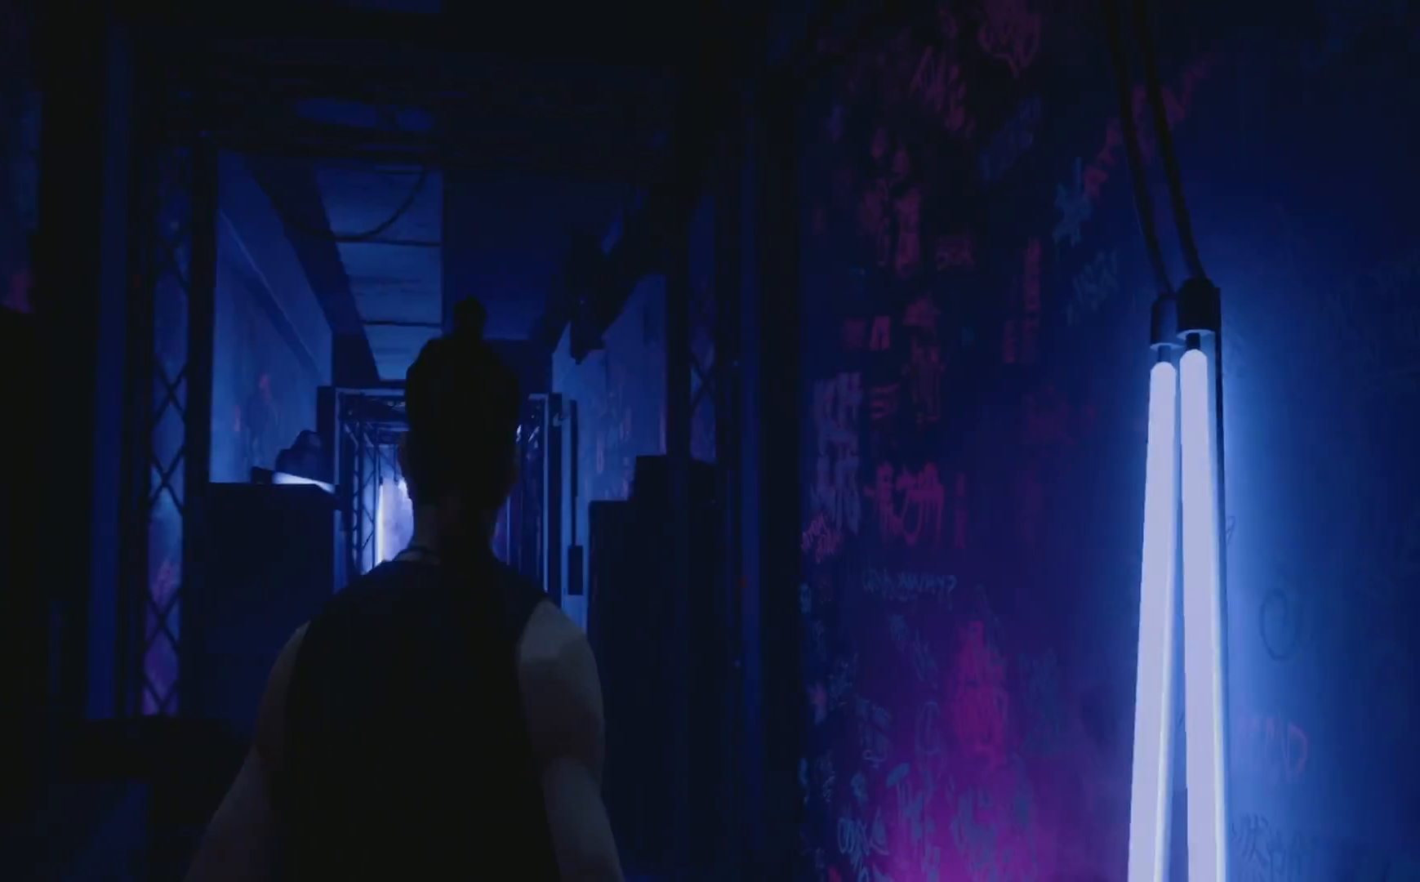
{"buttons": [], "left_stick": "up", "right_stick": "center", "events": [[150, "right_stick", "down-left"], [367, "right_stick", "center"]]}
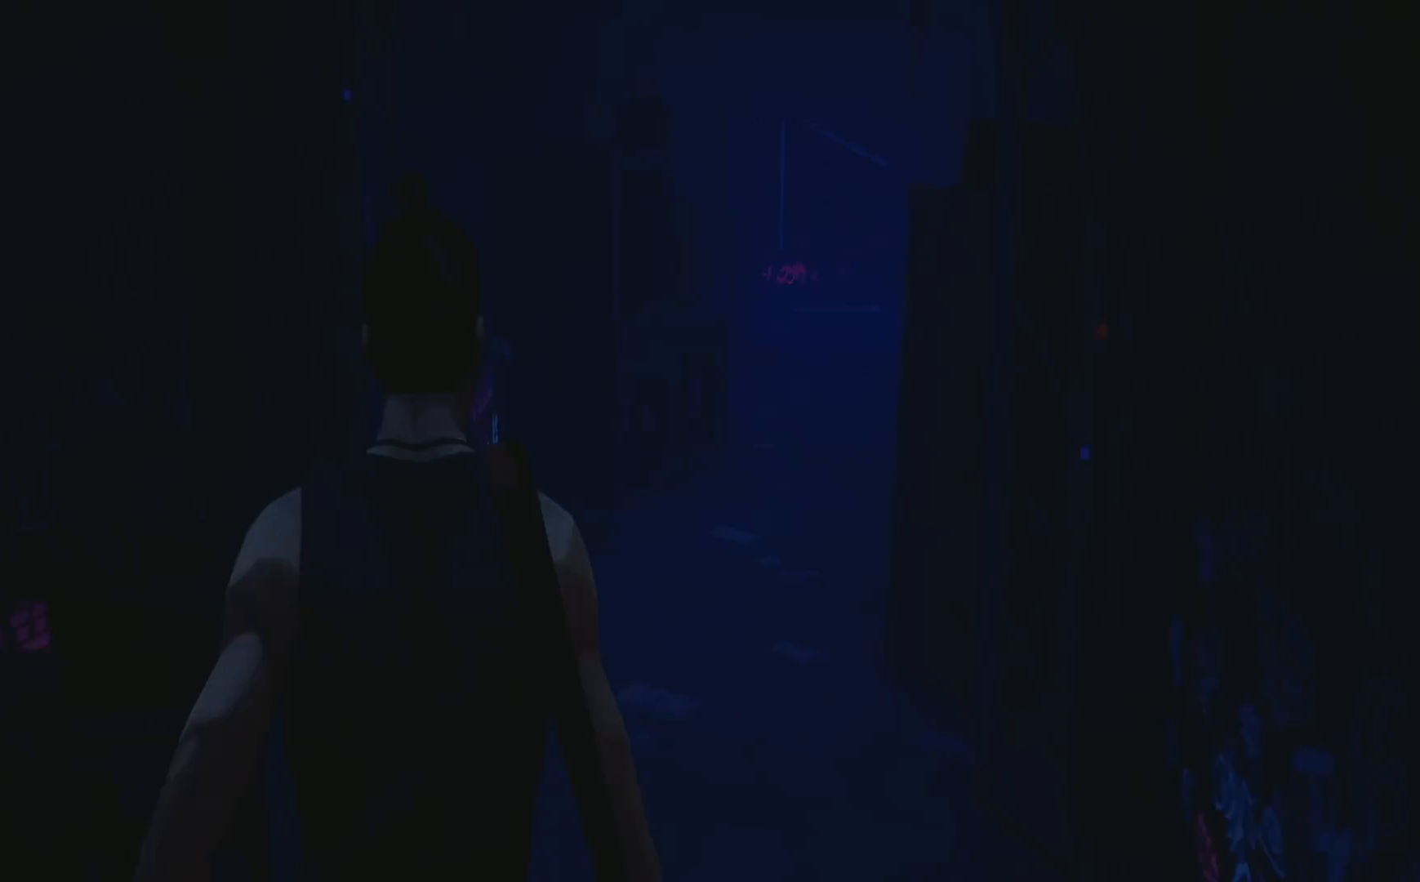
{"buttons": [], "left_stick": "up", "right_stick": "left", "events": [[33, "right_stick", "up"], [233, "right_stick", "center"], [350, "right_stick", "left"]]}
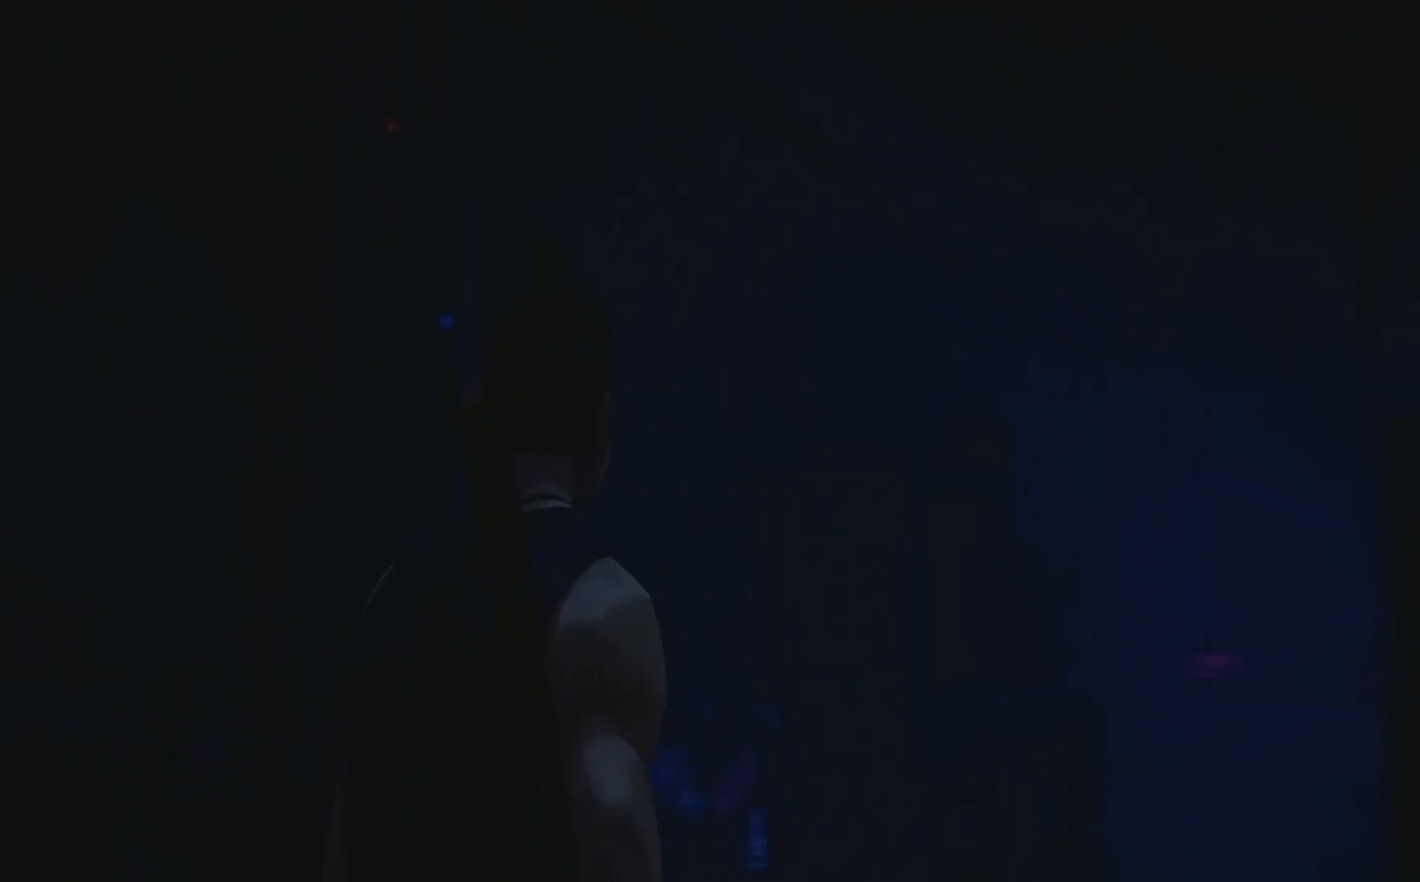
{"buttons": [], "left_stick": "up", "right_stick": "right", "events": [[17, "left_stick", "up-right"], [117, "right_stick", "center"], [183, "right_stick", "right"], [417, "left_stick", "up"]]}
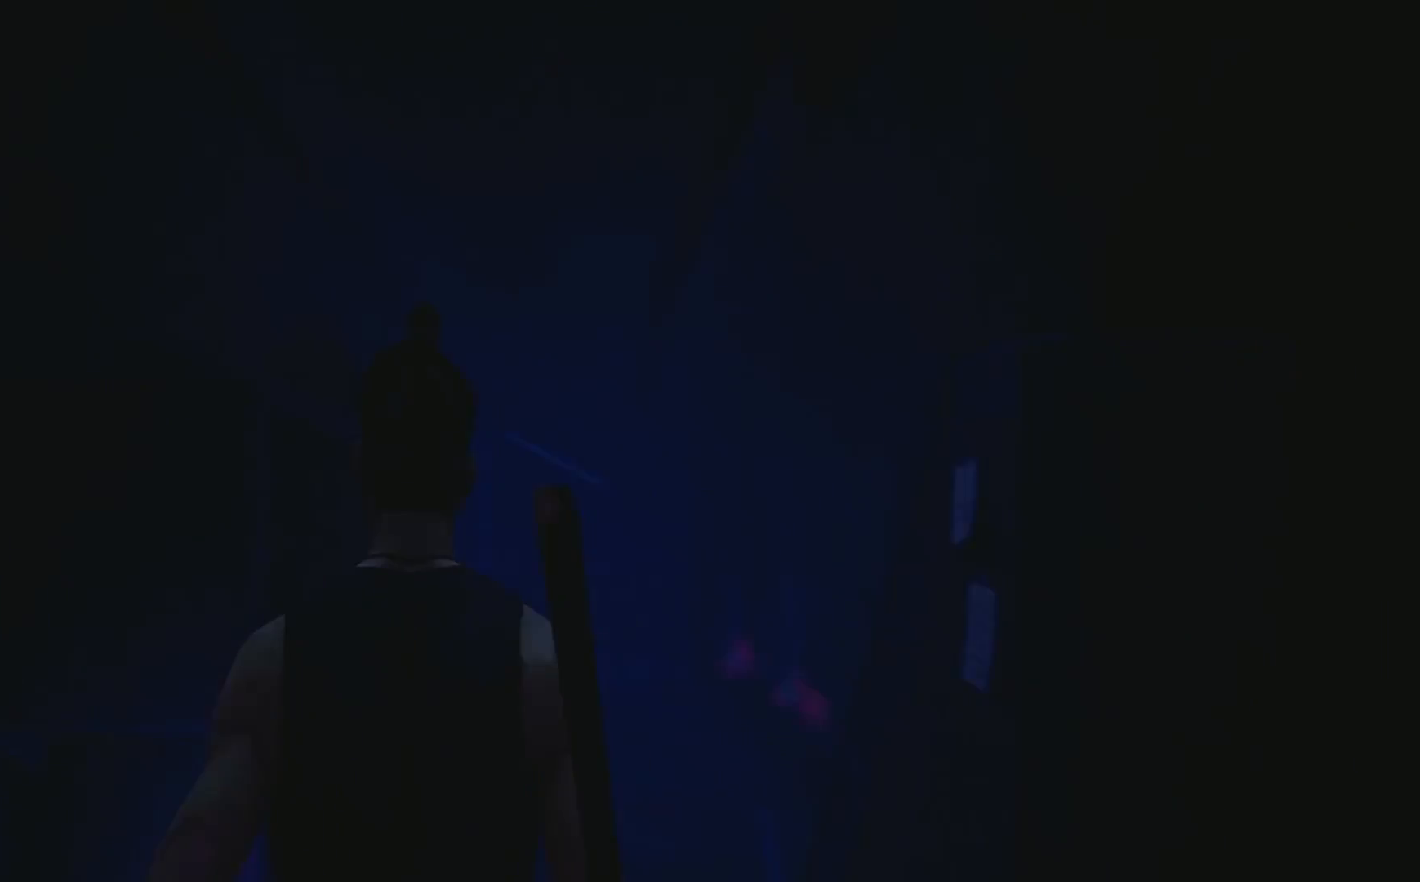
{"buttons": [], "left_stick": "up", "right_stick": "left", "events": [[50, "right_stick", "center"], [500, "right_stick", "left"]]}
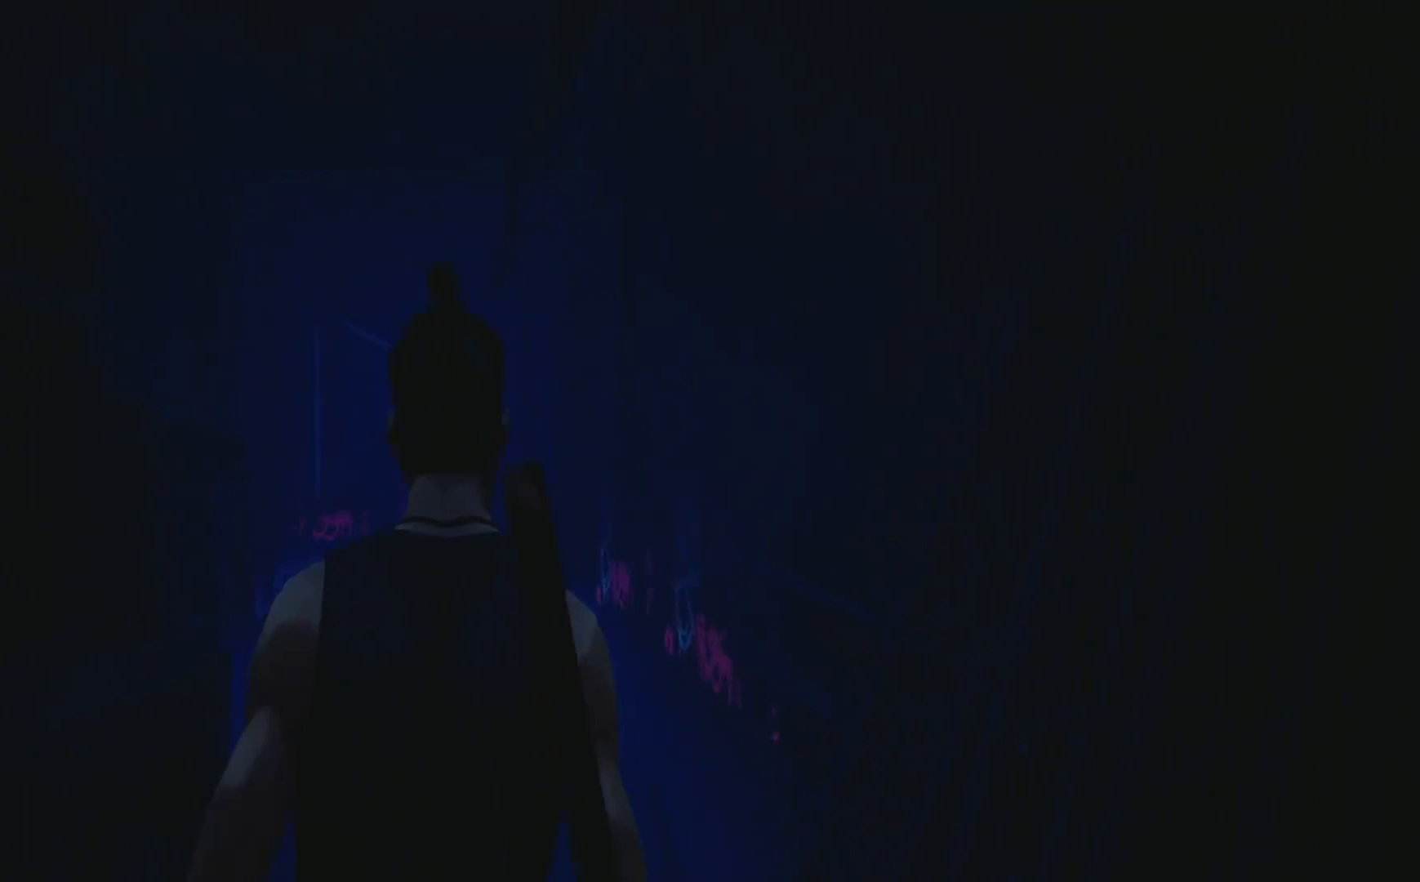
{"buttons": [], "left_stick": "up", "right_stick": "center", "events": [[233, "right_stick", "center"]]}
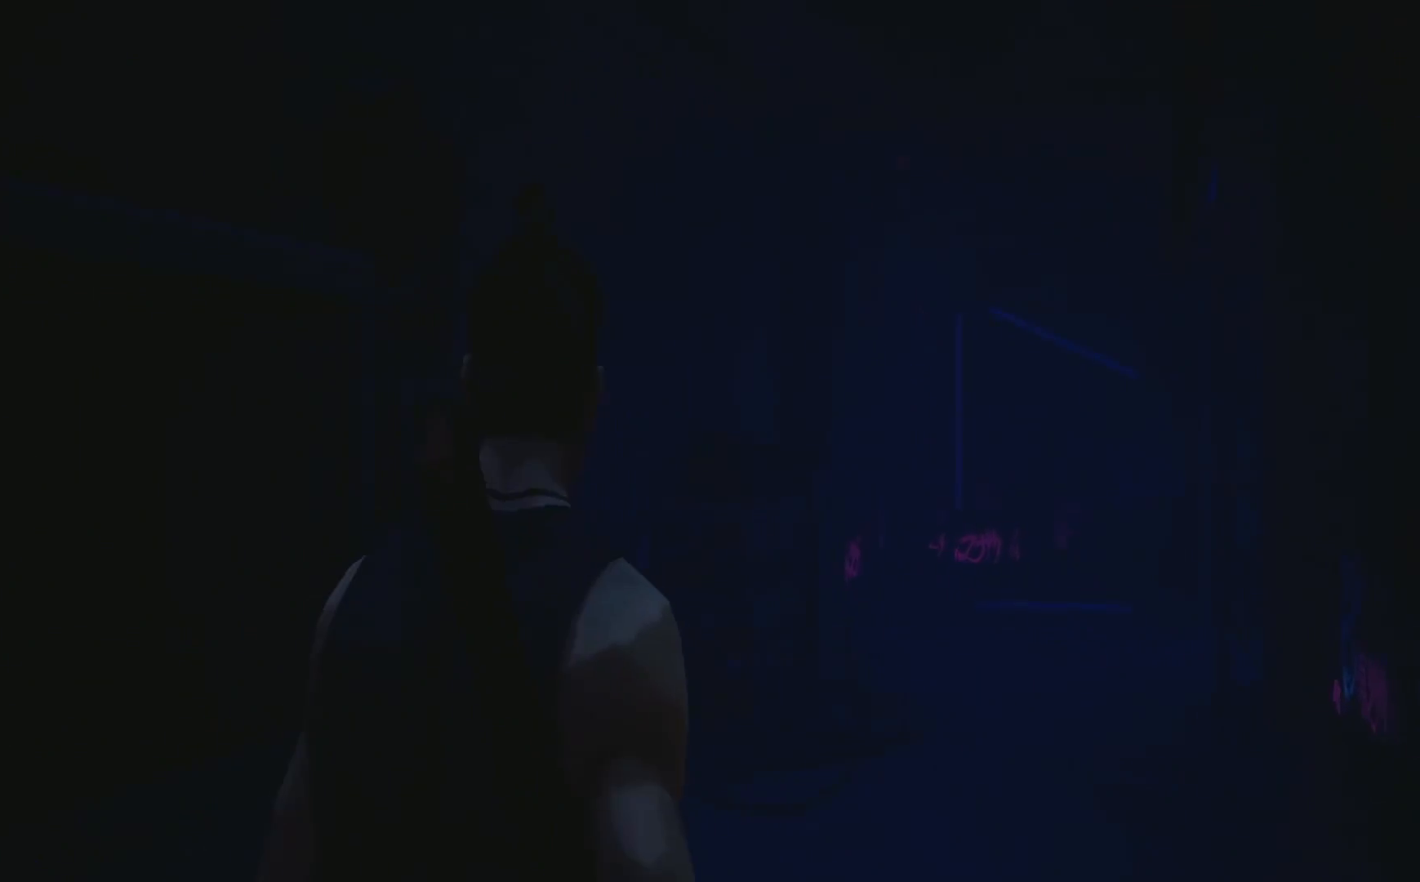
{"buttons": [], "left_stick": "up-right", "right_stick": "center", "events": [[267, "right_stick", "left"], [433, "right_stick", "center"], [450, "left_stick", "up-right"]]}
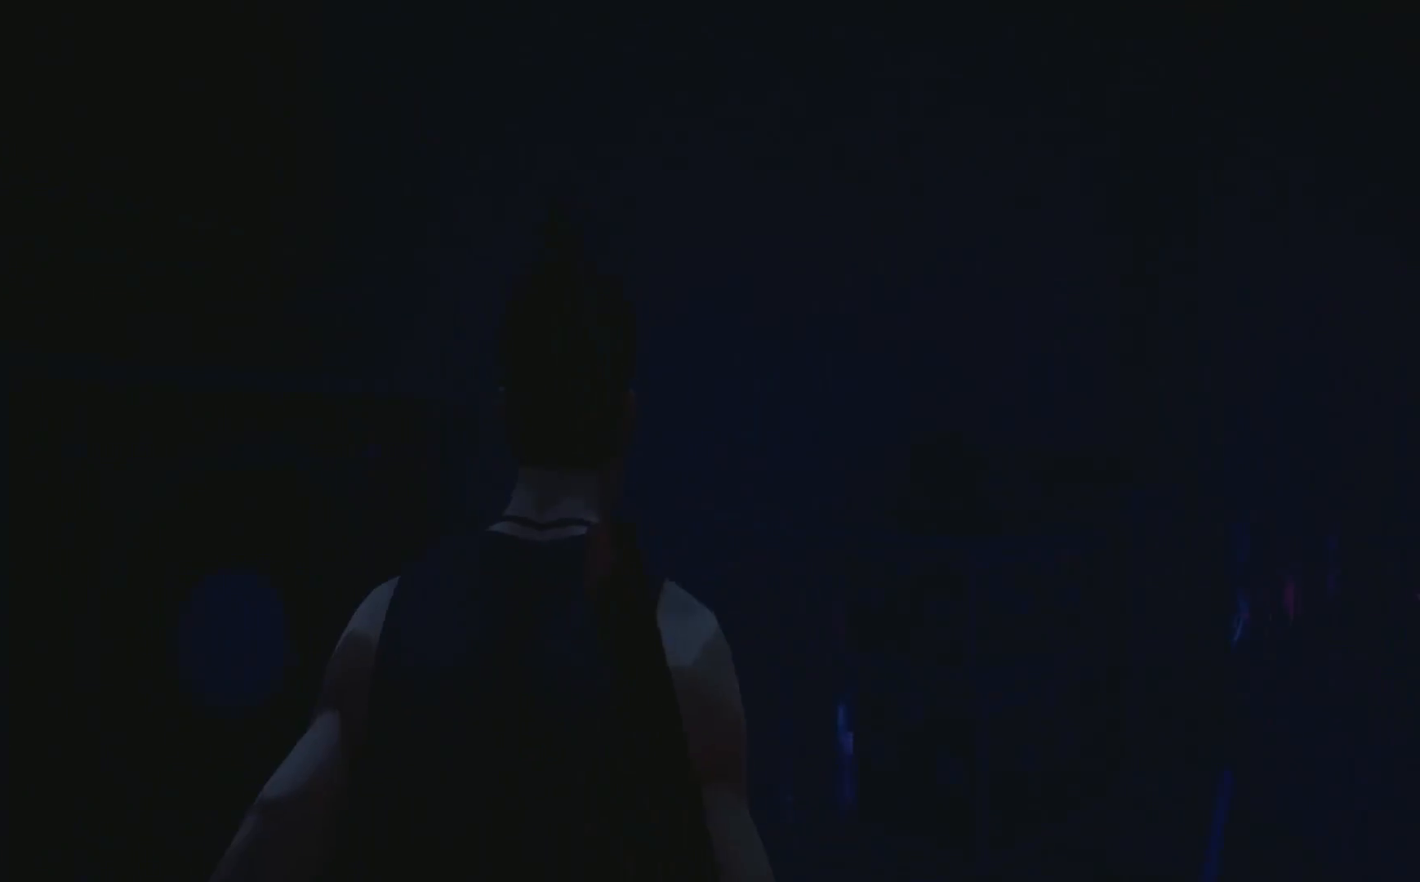
{"buttons": [], "left_stick": "up", "right_stick": "right", "events": [[167, "right_stick", "right"], [267, "left_stick", "up"]]}
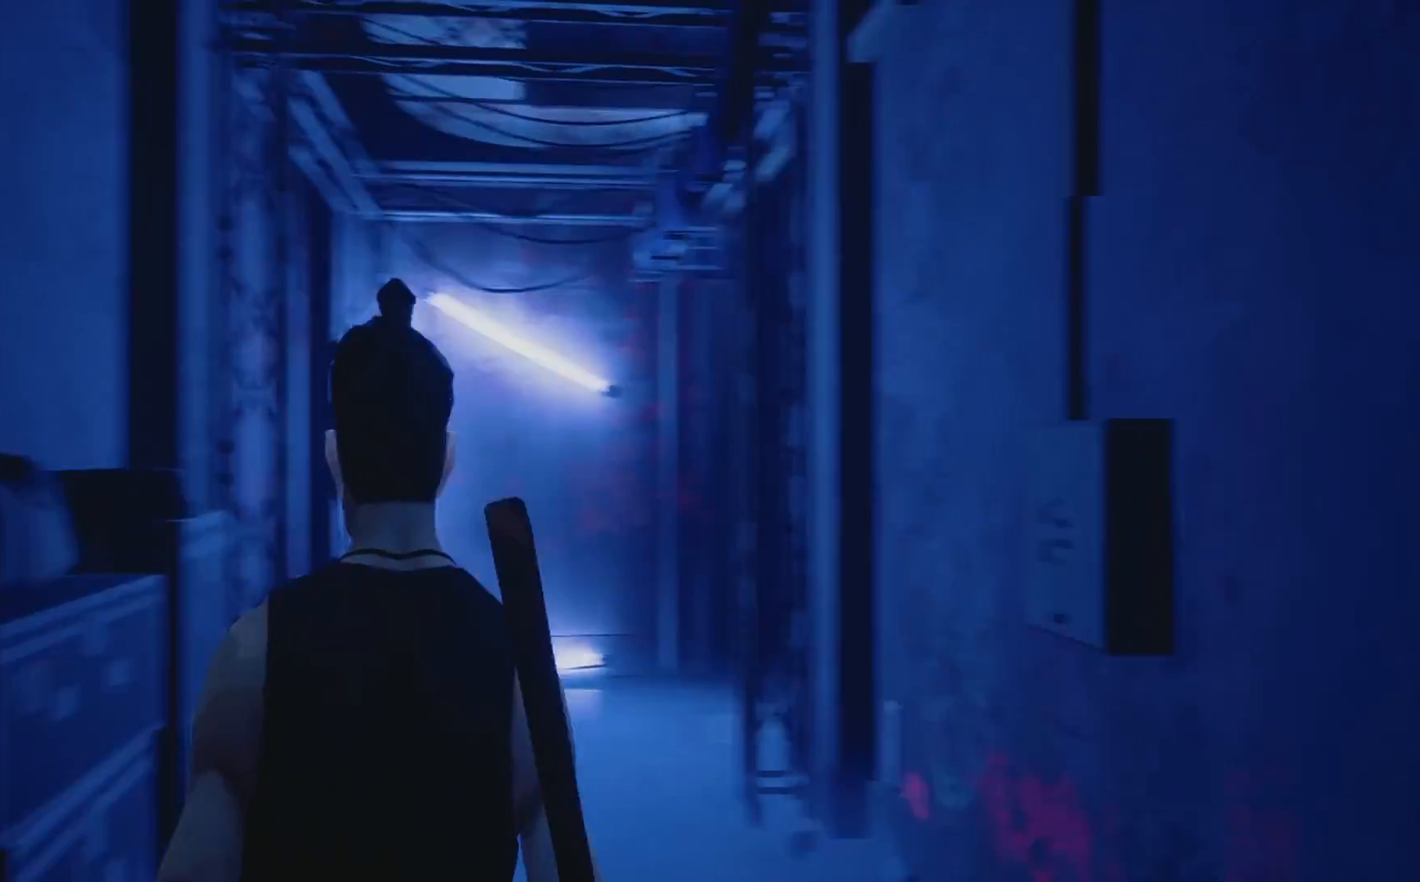
{"buttons": [], "left_stick": "up", "right_stick": "center", "events": [[33, "right_stick", "center"], [367, "right_stick", "right"], [500, "right_stick", "center"]]}
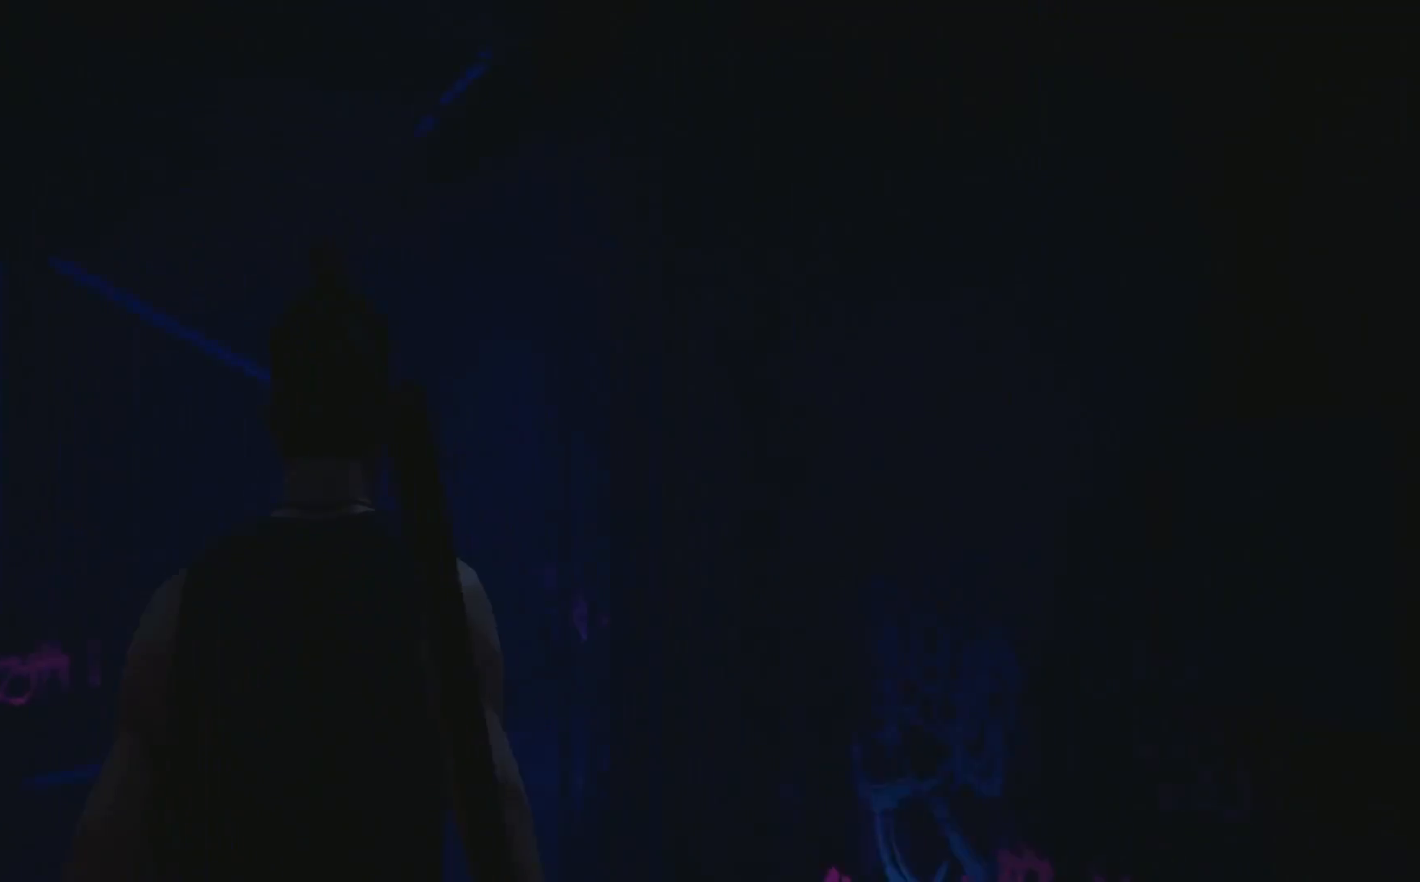
{"buttons": [], "left_stick": "up", "right_stick": "center", "events": [[83, "right_stick", "left"], [367, "right_stick", "center"]]}
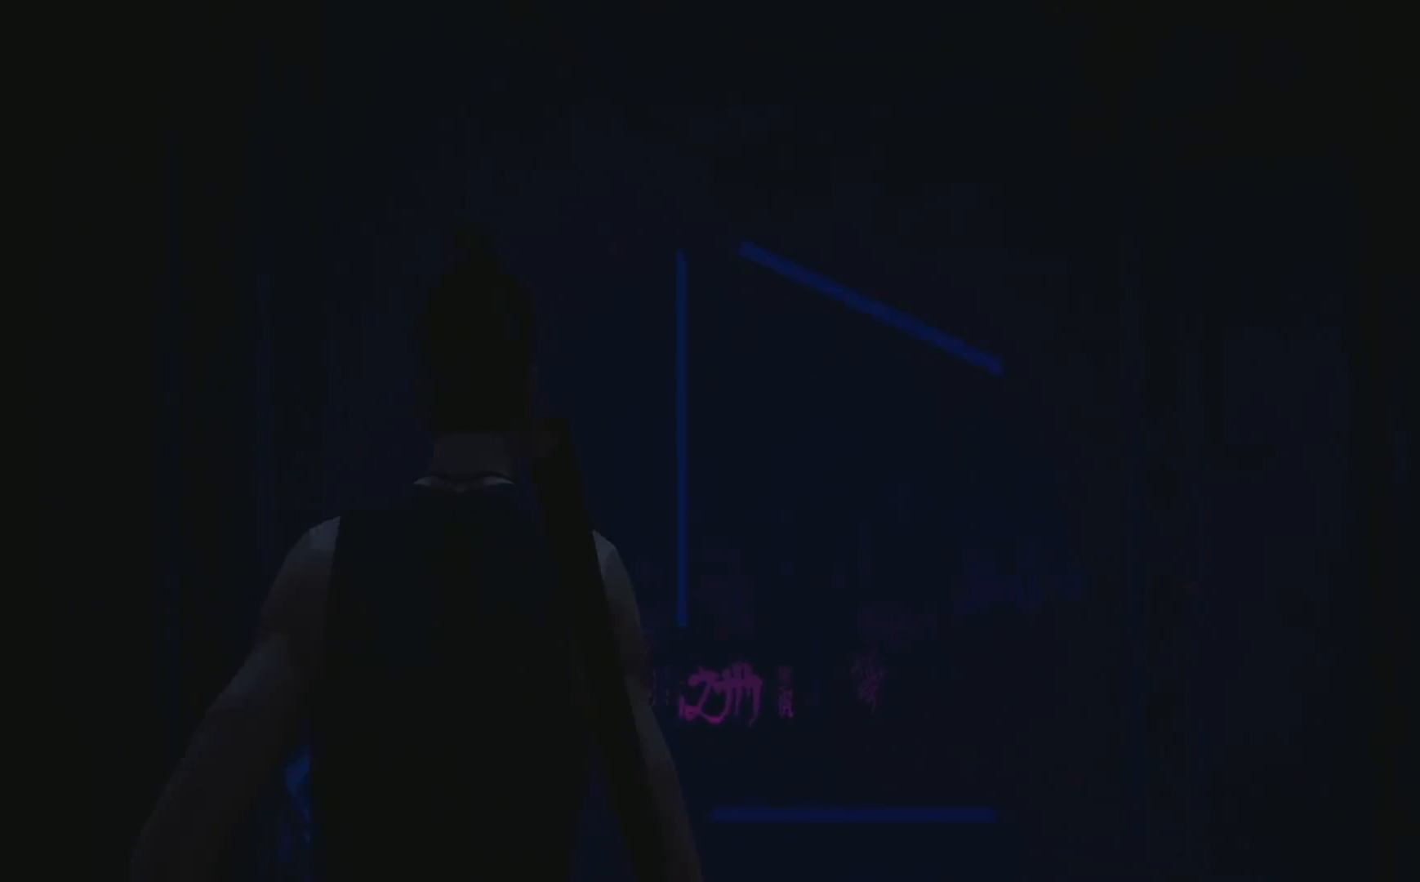
{"buttons": [], "left_stick": "up", "right_stick": "right", "events": [[67, "right_stick", "left"], [233, "right_stick", "center"], [283, "right_stick", "right"]]}
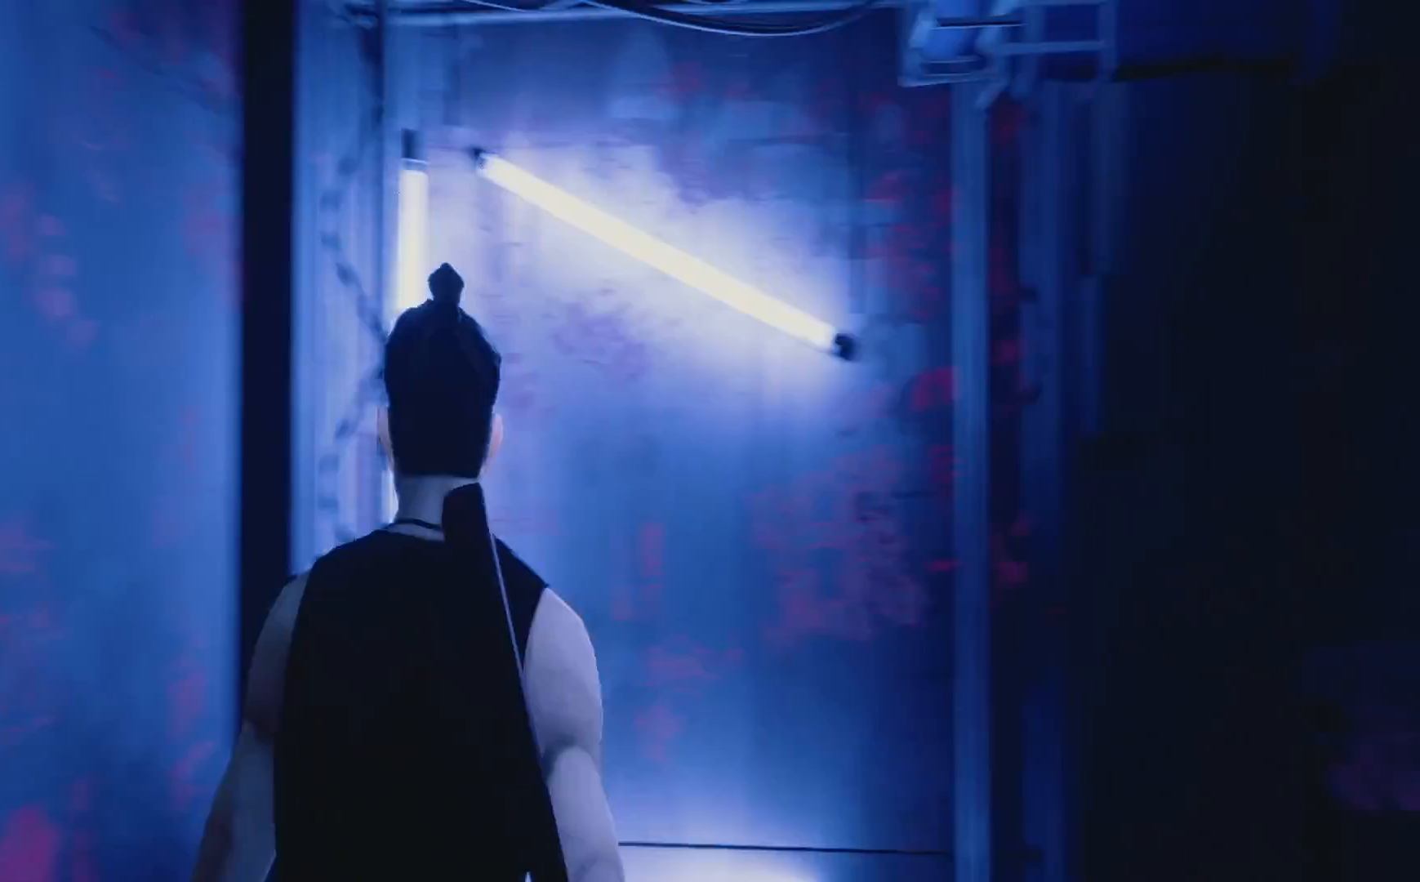
{"buttons": [], "left_stick": "up", "right_stick": "right", "events": []}
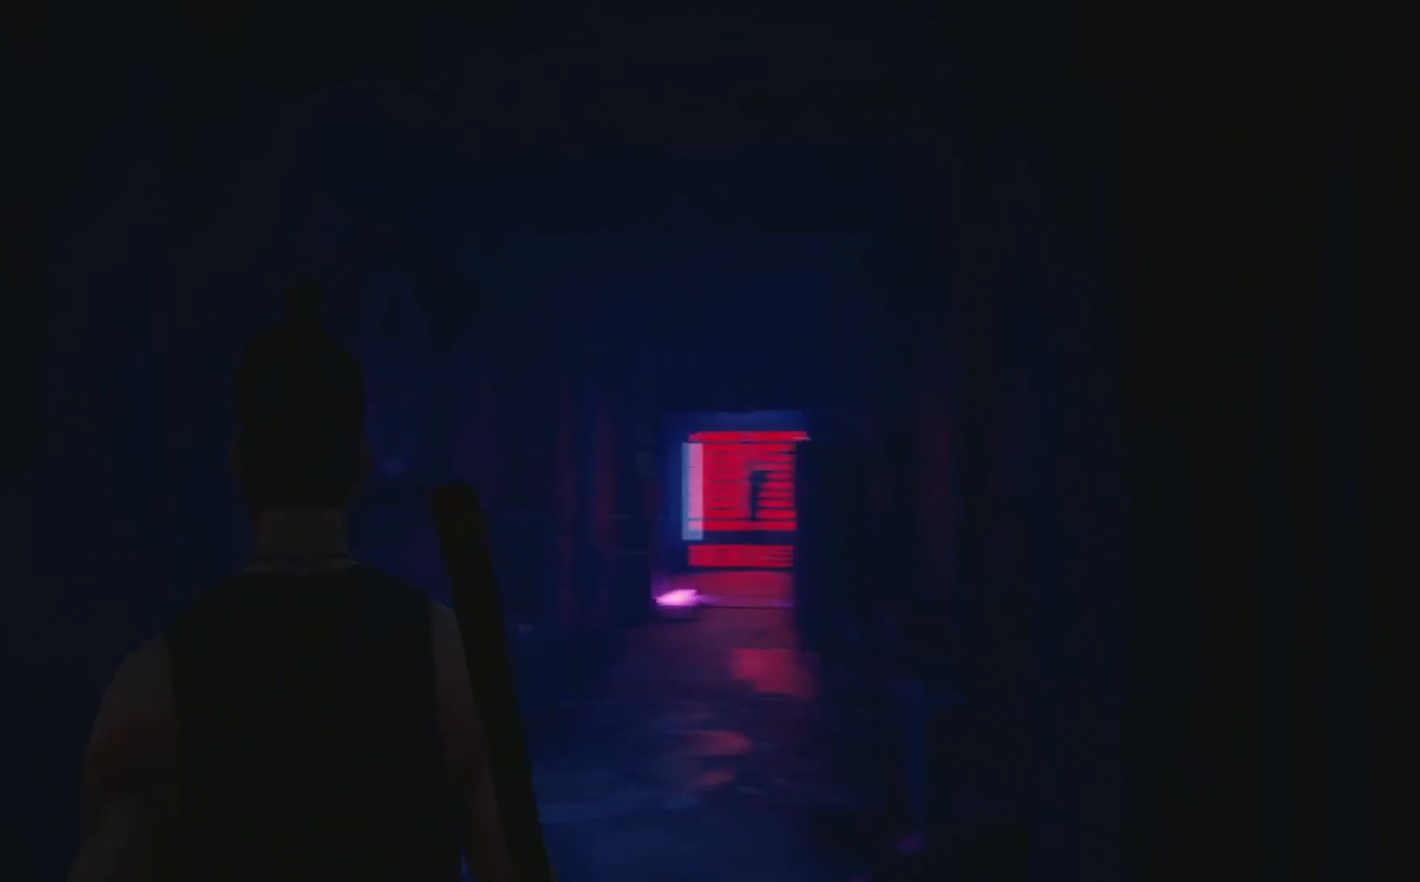
{"buttons": [], "left_stick": "up", "right_stick": "center", "events": [[33, "right_stick", "center"], [183, "right_stick", "right"], [317, "right_stick", "center"]]}
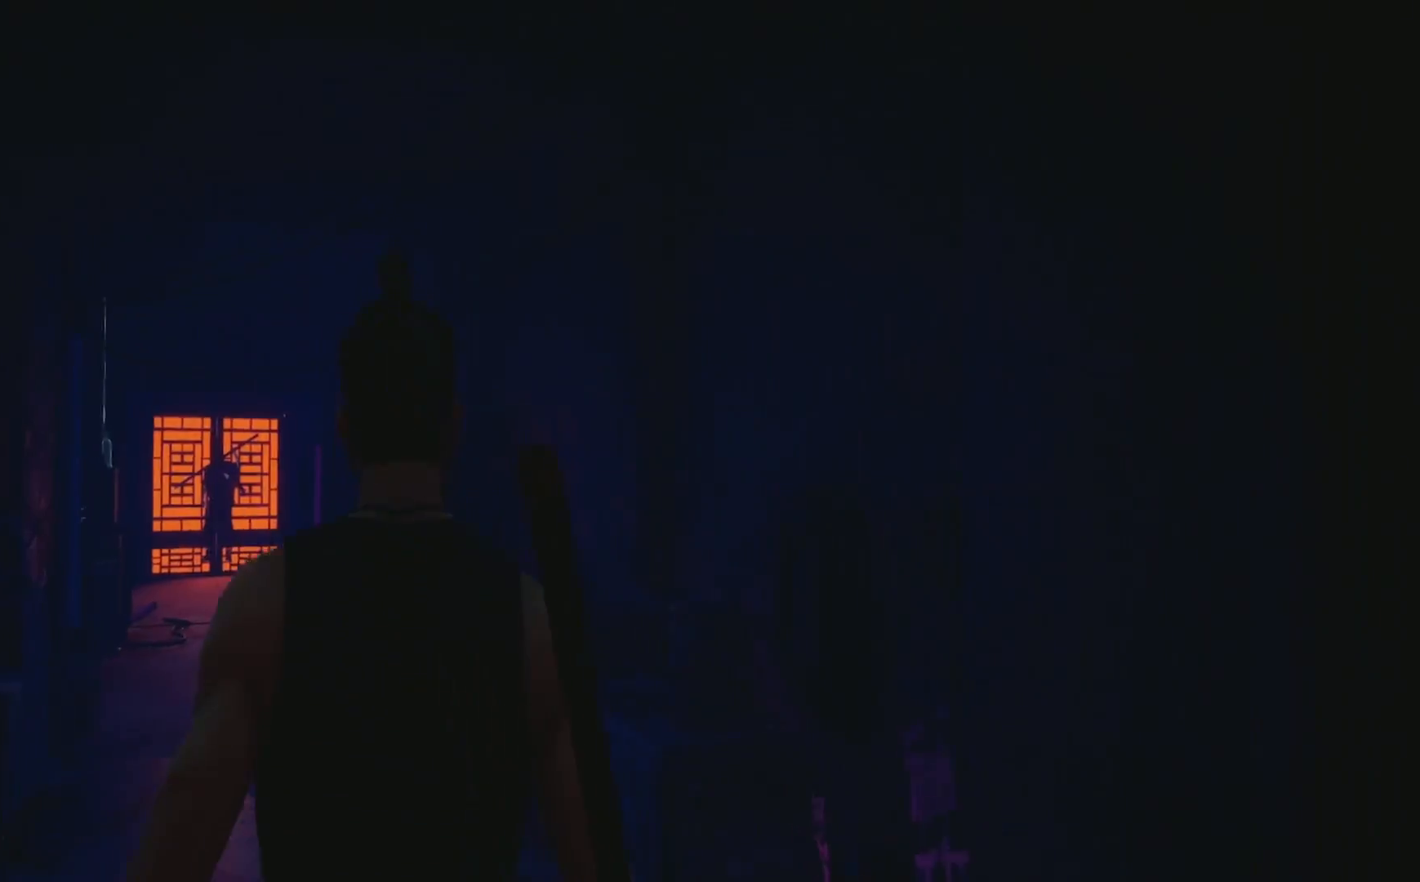
{"buttons": [], "left_stick": "up", "right_stick": "left", "events": [[33, "right_stick", "right"], [217, "right_stick", "center"], [317, "right_stick", "left"]]}
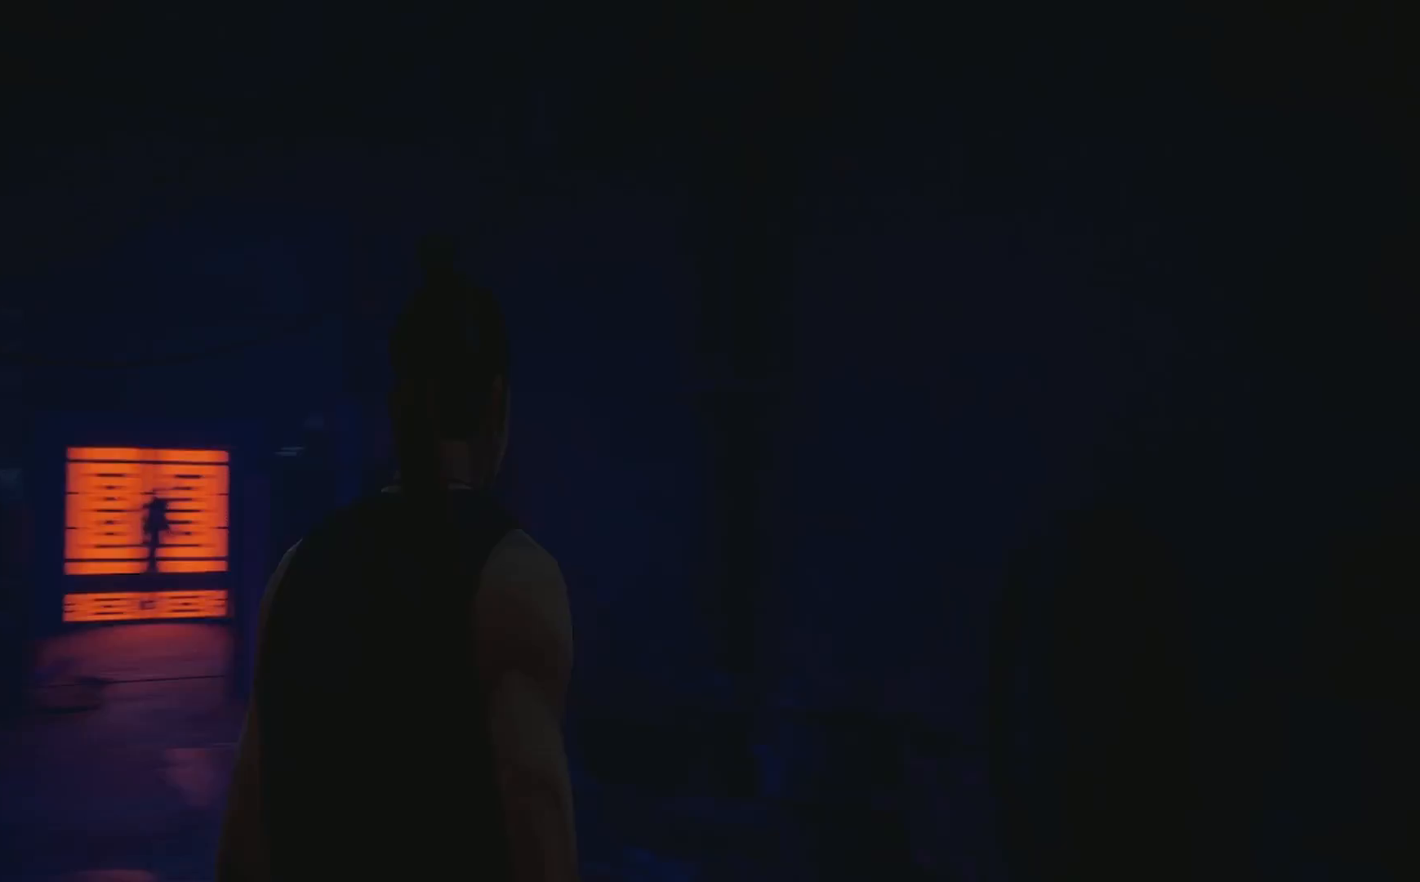
{"buttons": [], "left_stick": "up", "right_stick": "left", "events": [[267, "right_stick", "center"], [433, "right_stick", "left"]]}
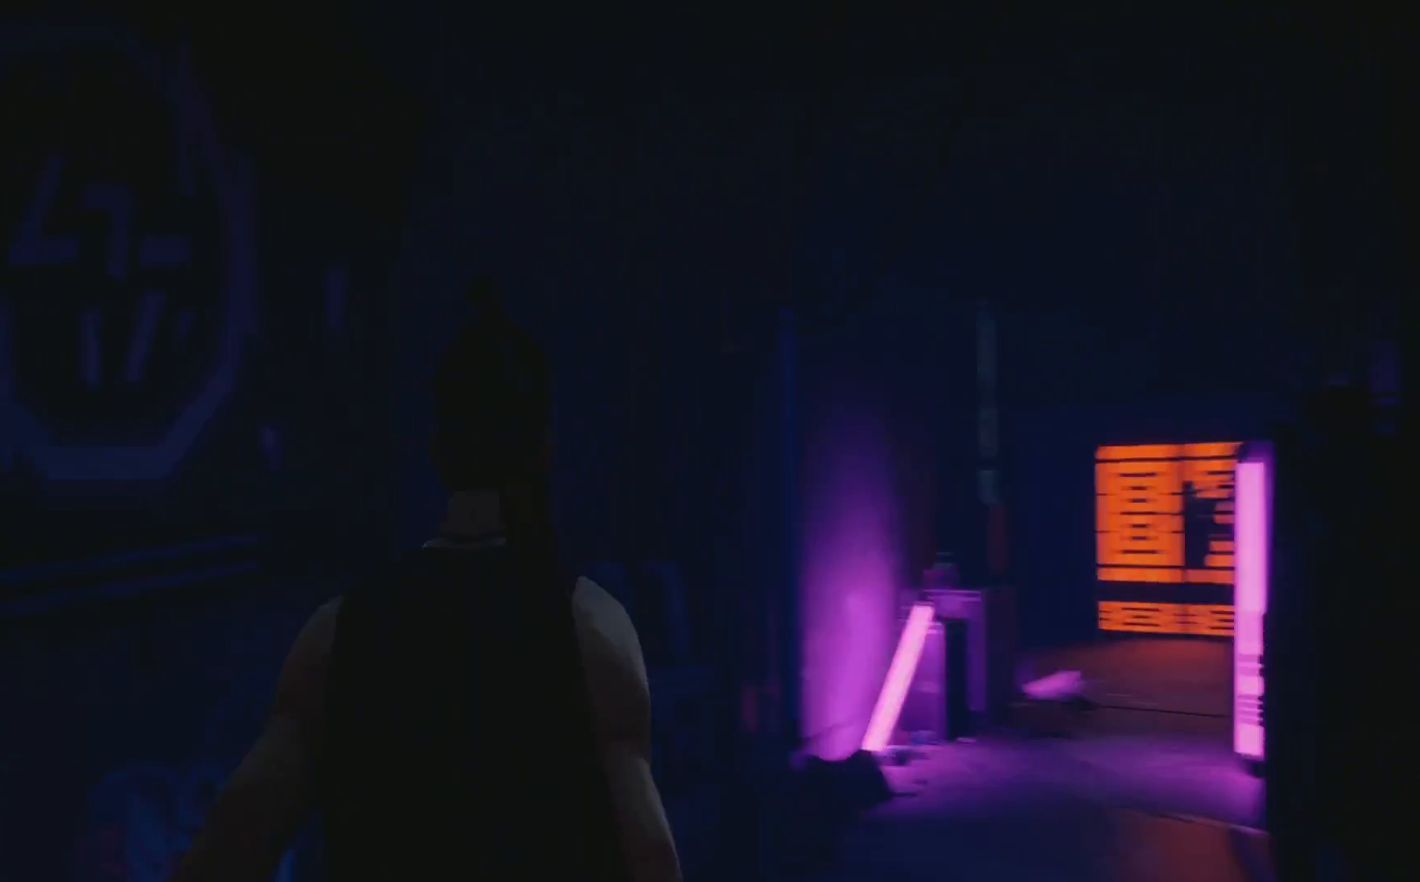
{"buttons": [], "left_stick": "up", "right_stick": "right", "events": [[150, "right_stick", "center"], [233, "right_stick", "right"]]}
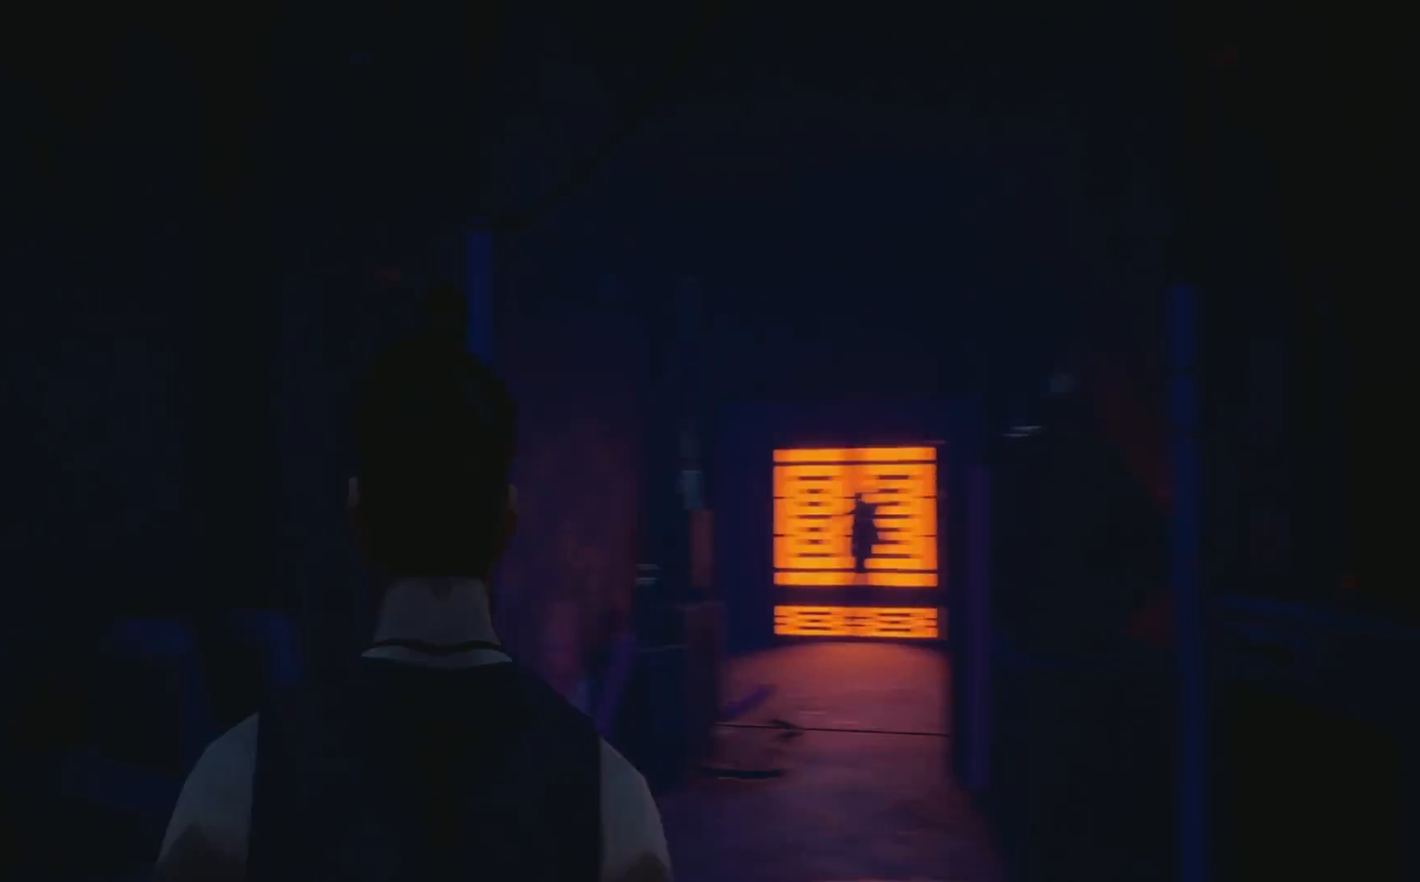
{"buttons": [], "left_stick": "up", "right_stick": "right", "events": [[217, "right_stick", "center"], [467, "right_stick", "right"]]}
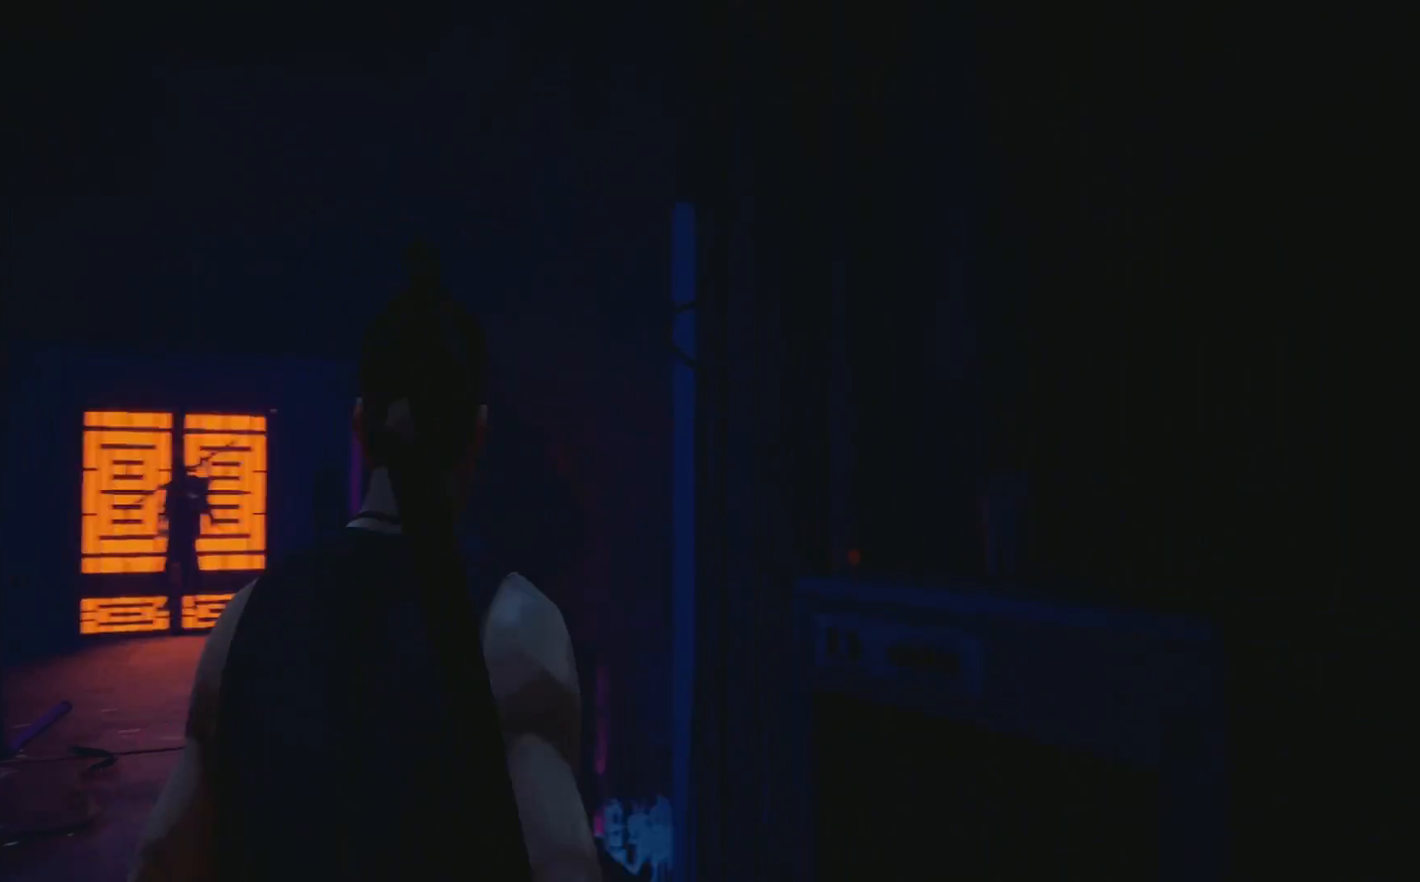
{"buttons": [], "left_stick": "up", "right_stick": "left", "events": [[133, "right_stick", "center"], [283, "right_stick", "left"]]}
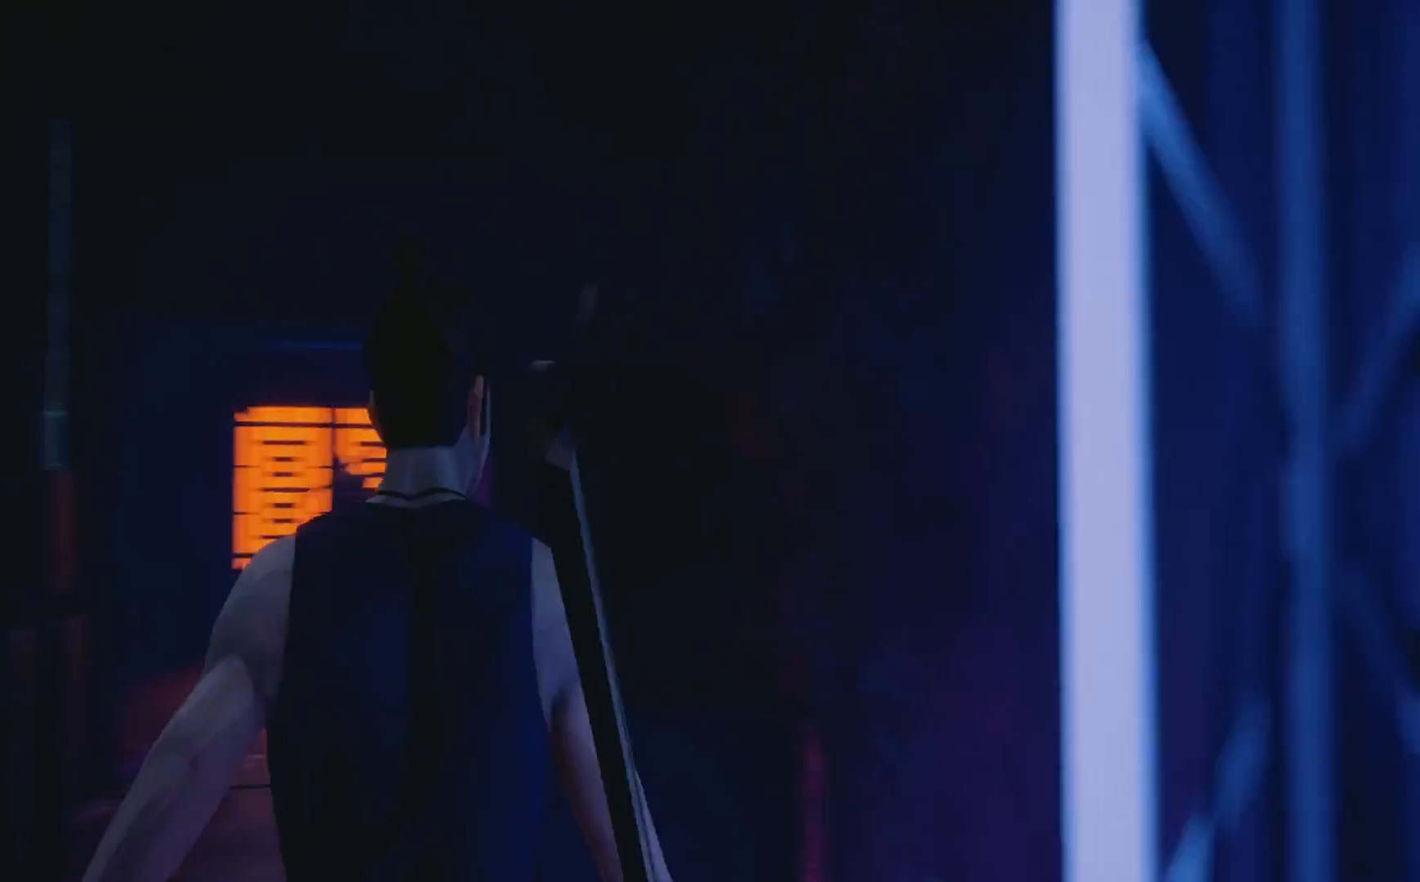
{"buttons": [], "left_stick": "up", "right_stick": "left", "events": [[83, "right_stick", "center"], [450, "right_stick", "left"]]}
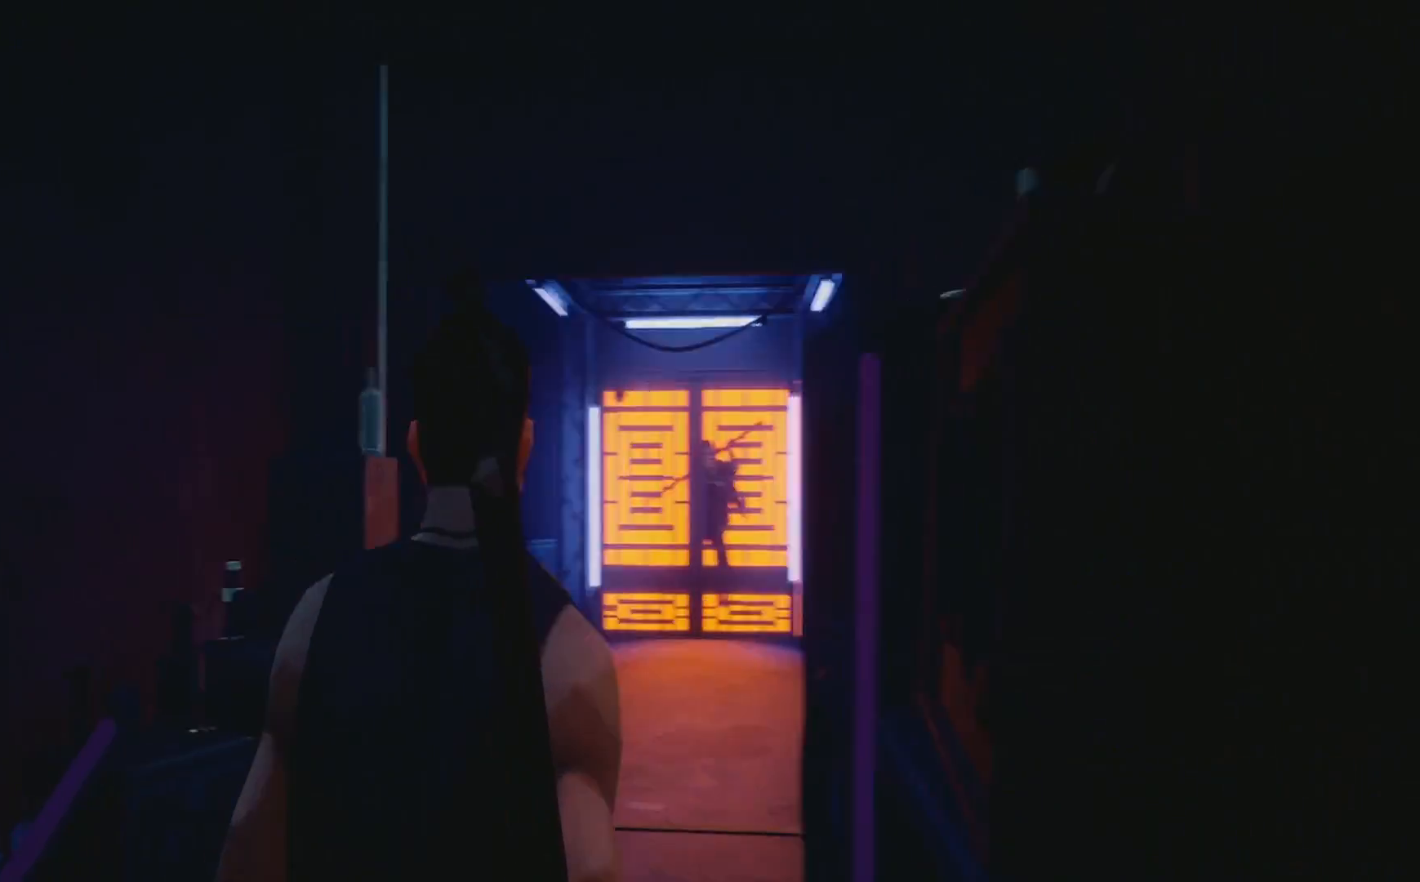
{"buttons": [], "left_stick": "up-right", "right_stick": "center", "events": [[150, "right_stick", "center"], [350, "left_stick", "up-right"]]}
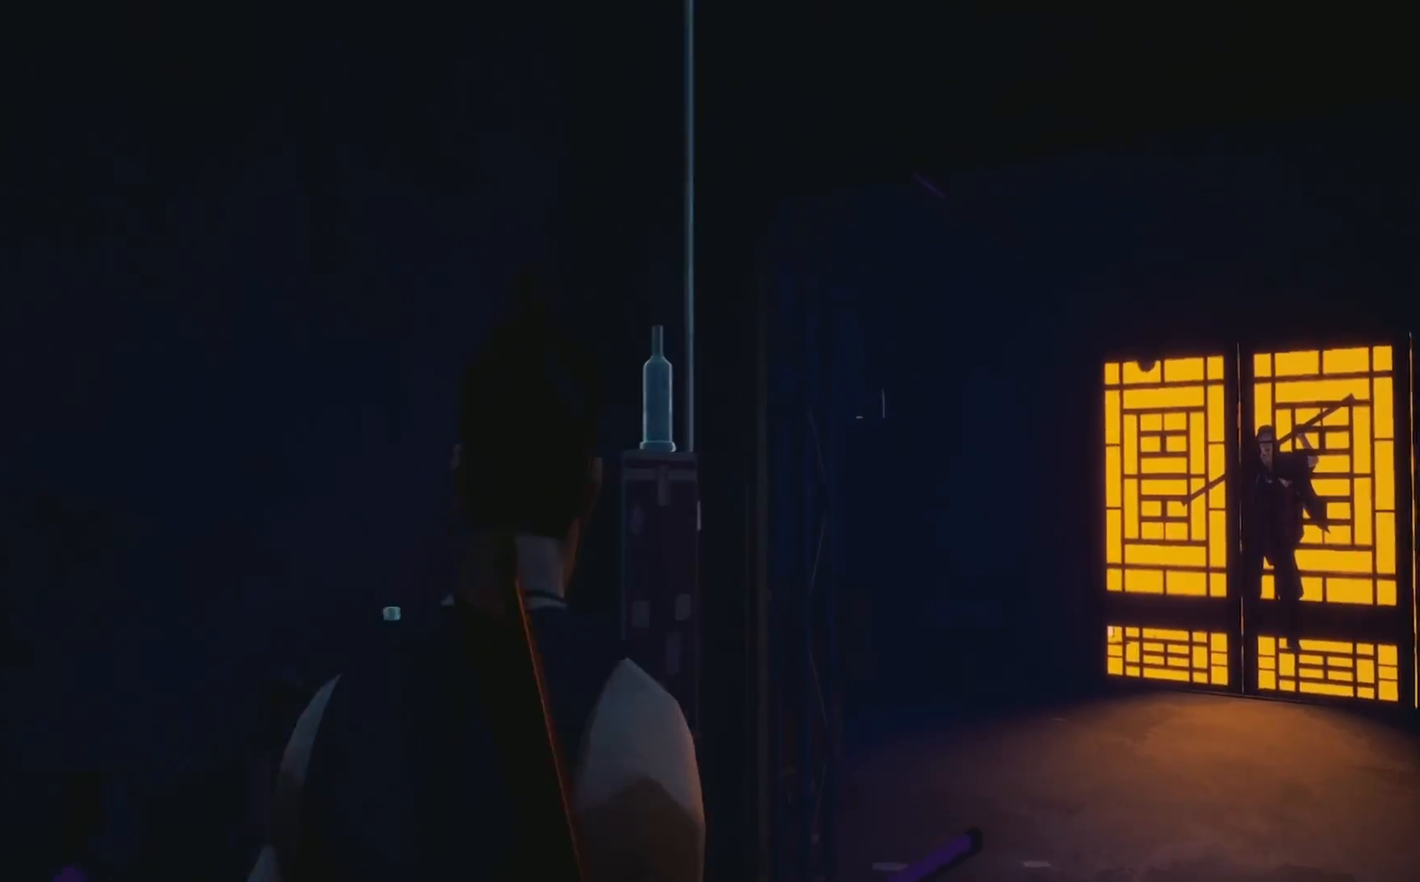
{"buttons": [], "left_stick": "up", "right_stick": "center", "events": [[233, "left_stick", "up"], [250, "right_stick", "down-left"], [400, "right_stick", "center"]]}
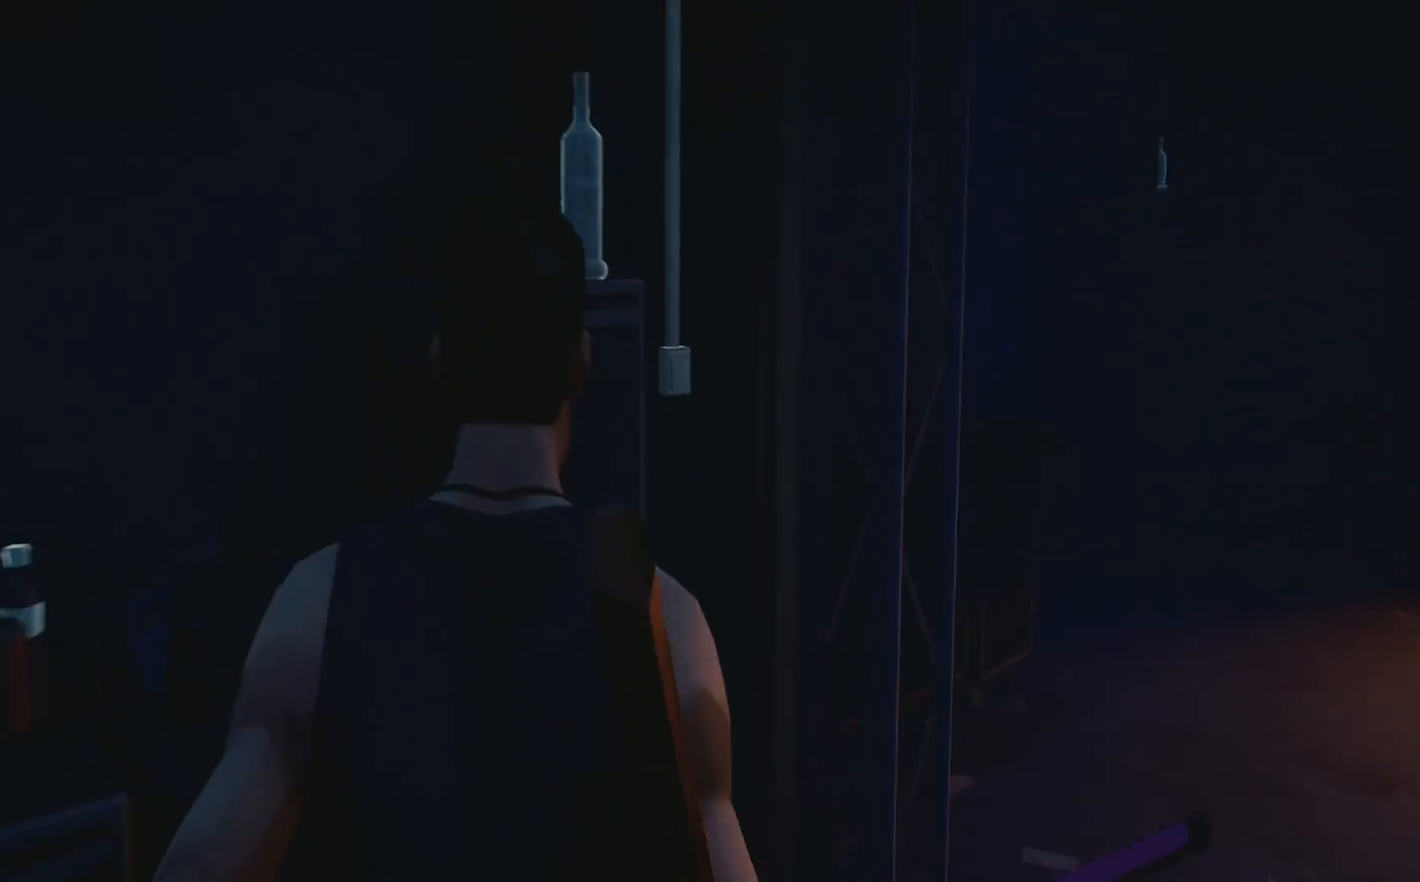
{"buttons": [], "left_stick": "up-right", "right_stick": "right", "events": [[50, "left_stick", "center"], [283, "left_stick", "up-right"], [300, "right_stick", "right"]]}
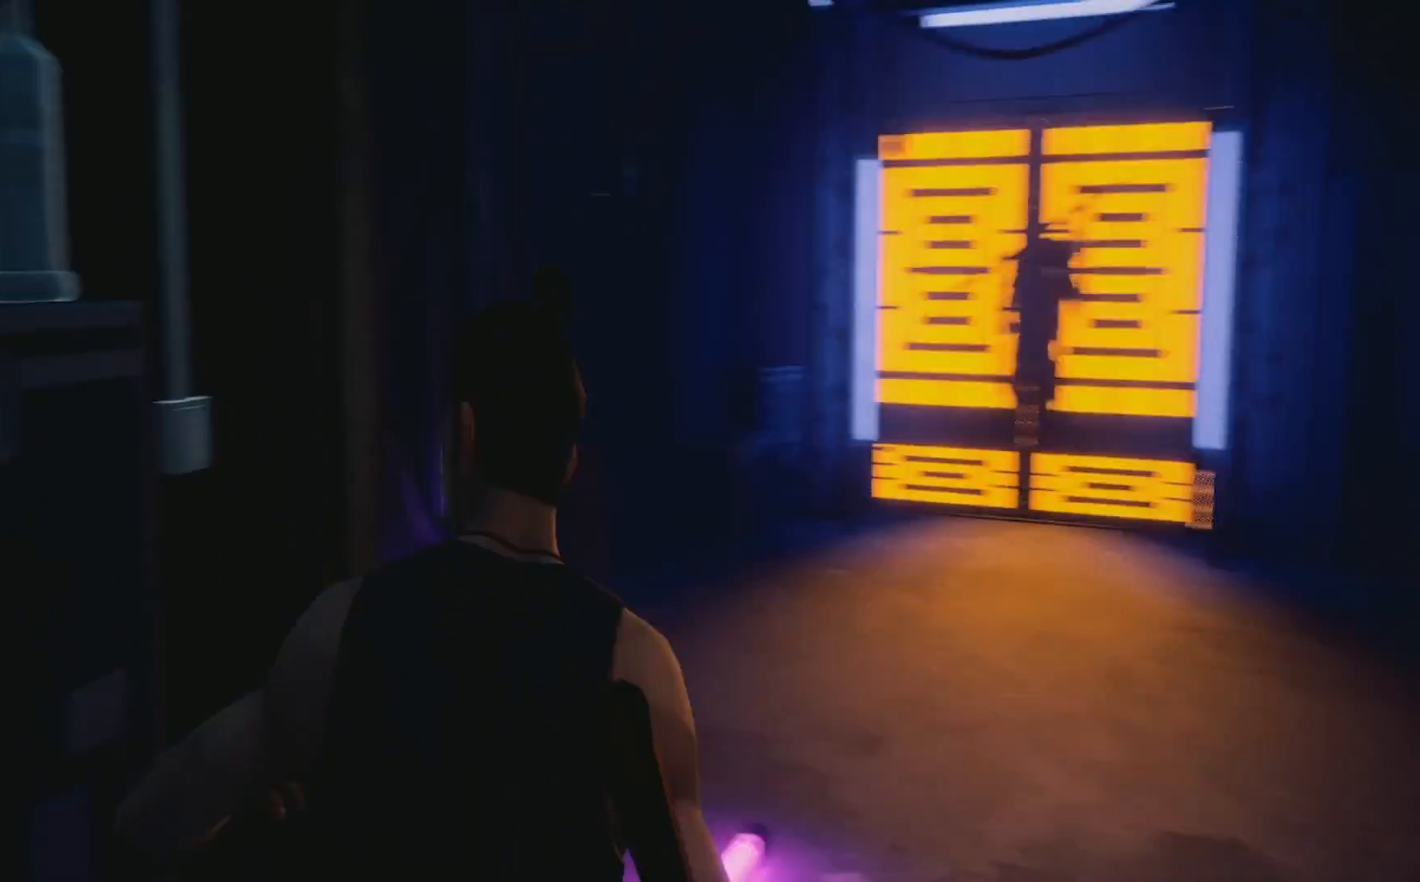
{"buttons": [], "left_stick": "up", "right_stick": "center", "events": [[67, "right_stick", "center"], [150, "left_stick", "up"]]}
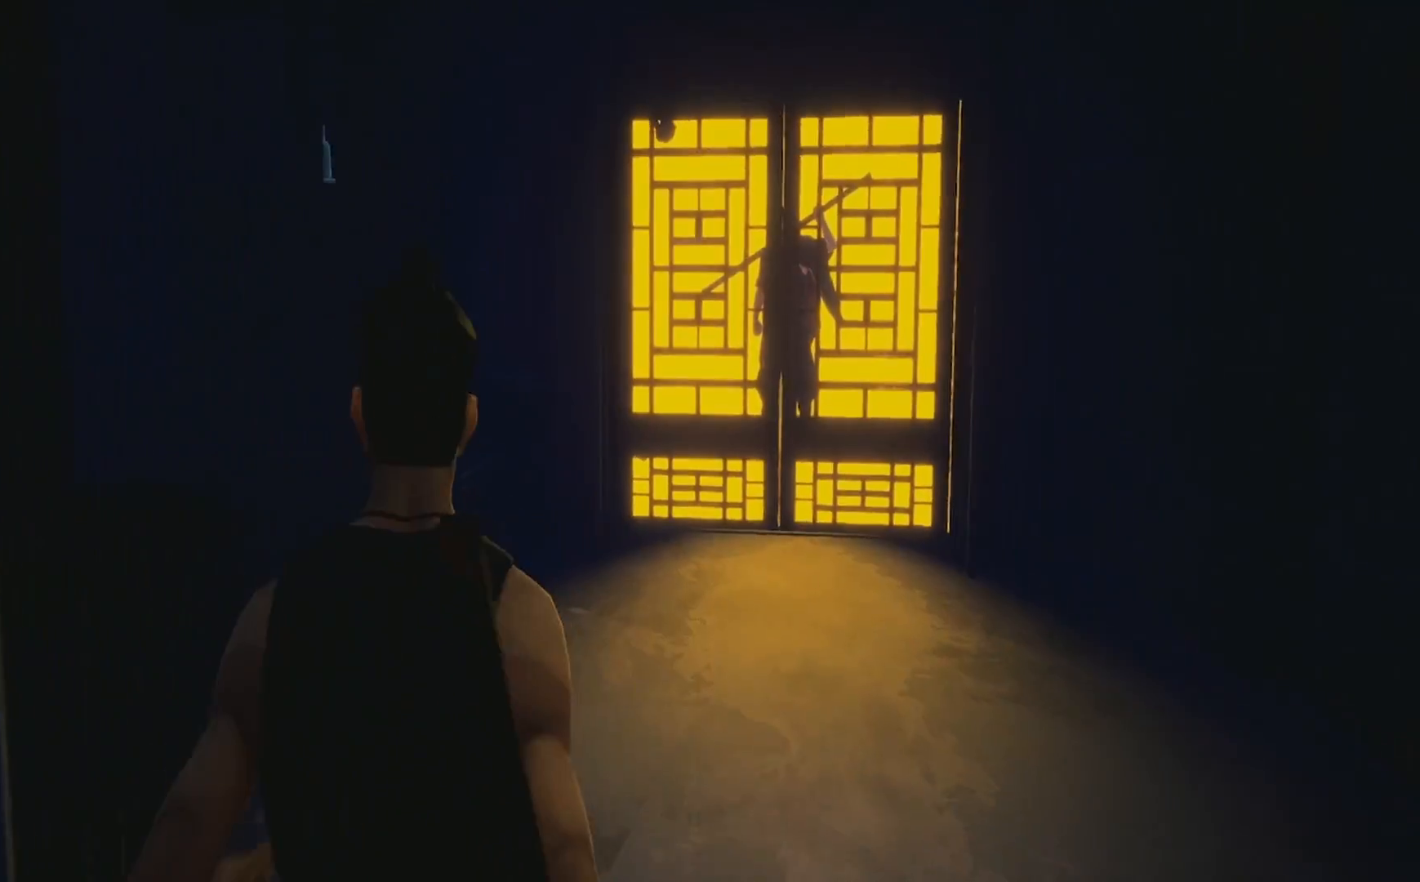
{"buttons": [], "left_stick": "up-right", "right_stick": "center", "events": [[83, "right_stick", "left"], [283, "left_stick", "up-right"], [417, "right_stick", "center"]]}
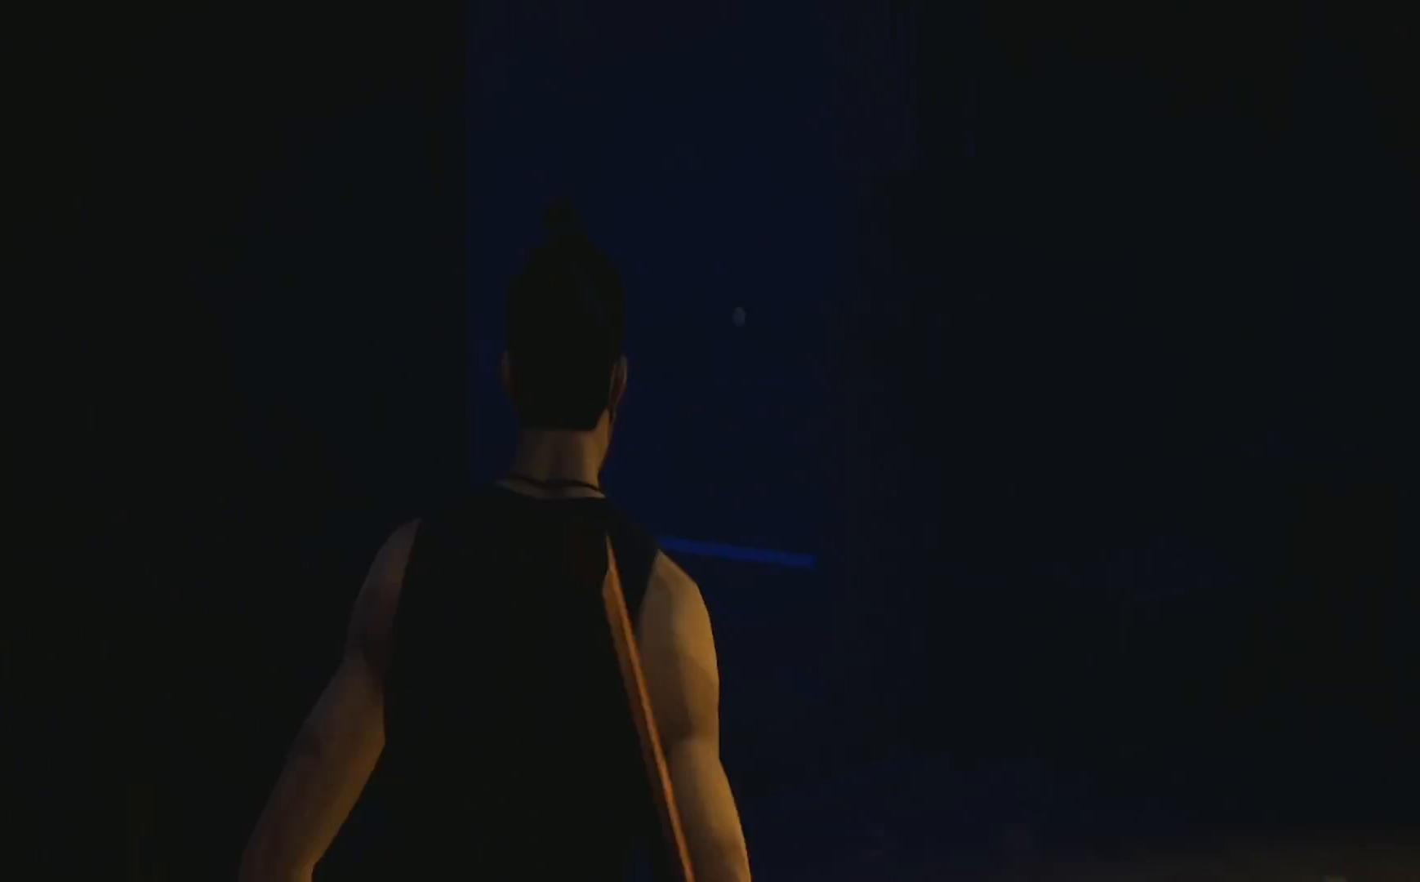
{"buttons": [], "left_stick": "up", "right_stick": "center", "events": [[217, "right_stick", "left"], [350, "left_stick", "up"], [433, "right_stick", "center"]]}
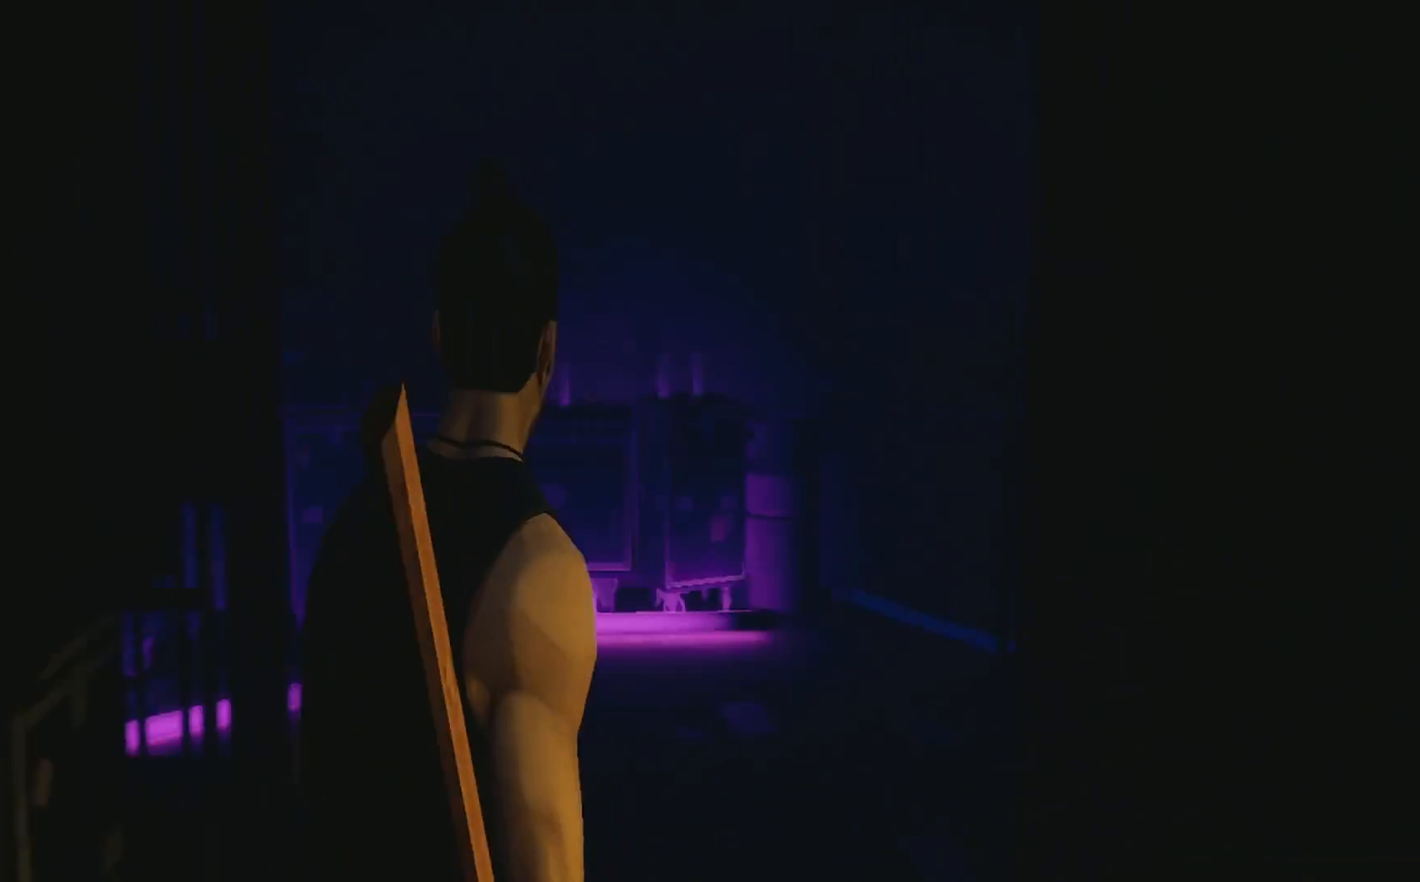
{"buttons": [], "left_stick": "up", "right_stick": "down-right", "events": [[33, "right_stick", "left"], [183, "right_stick", "center"], [333, "right_stick", "down-left"], [383, "right_stick", "center"], [467, "right_stick", "down-right"]]}